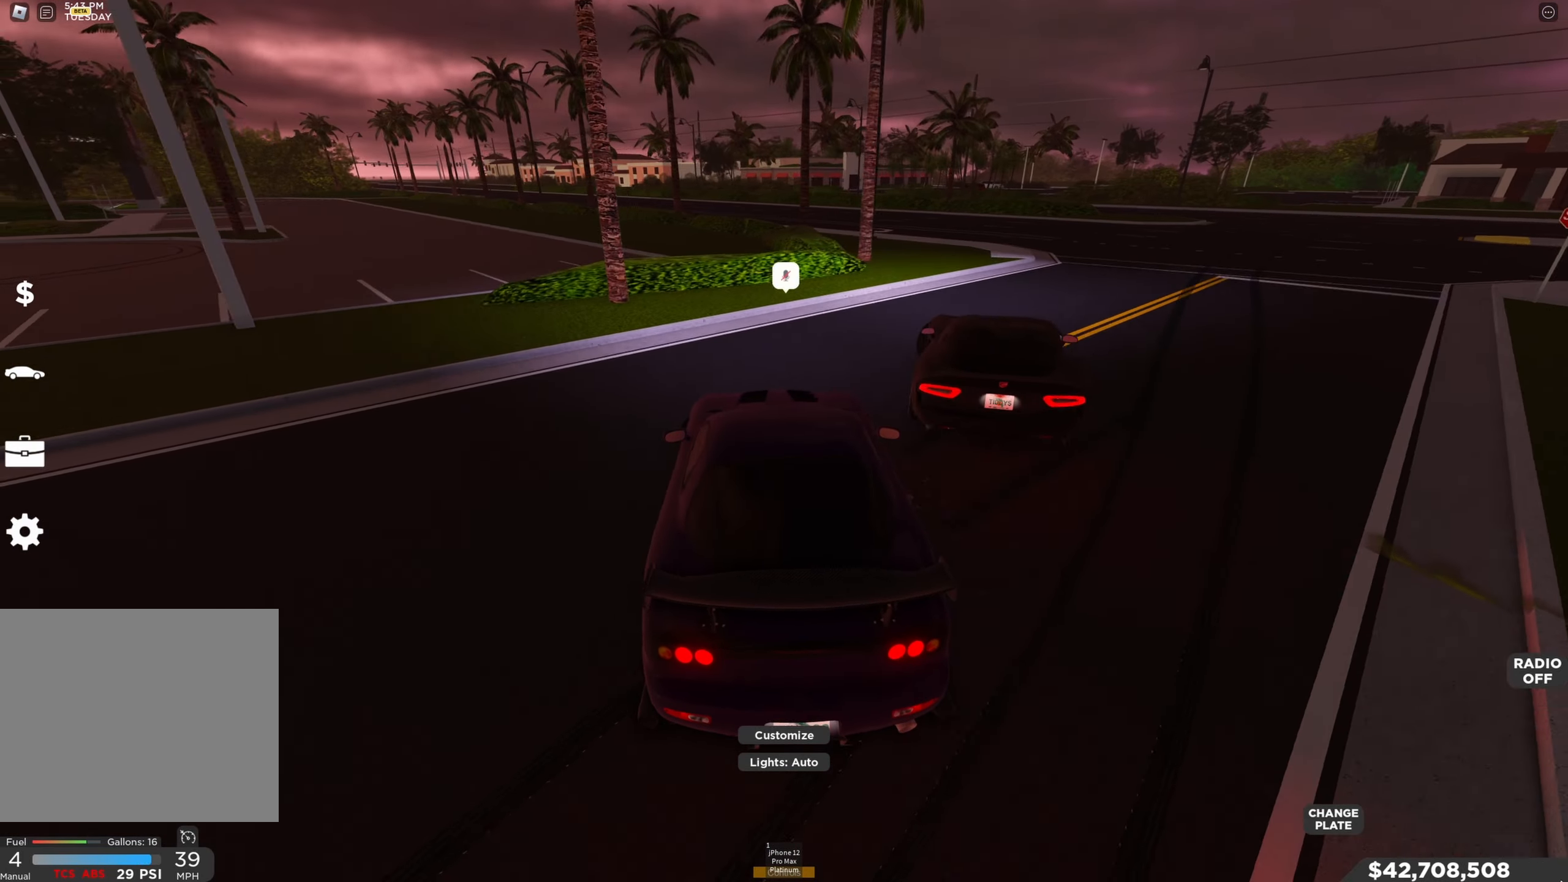
Gameplay with keyboard; each line is a JSON object with the keys held at the frame after it. "events" lists presses ("down") and releases ("up") of "a", "ctrl", "d", "e", "q", "s", "shift", "space" and "w" between this image and that frame as [ms after this image, input, new state], when the widget could be followed in between. No other keys are recorded. Mouse input is not recorded.
{"keys": ["w"], "events": [[34, "d", "up"], [50, "shift", "down"], [100, "d", "down"], [150, "shift", "up"], [334, "d", "up"]]}
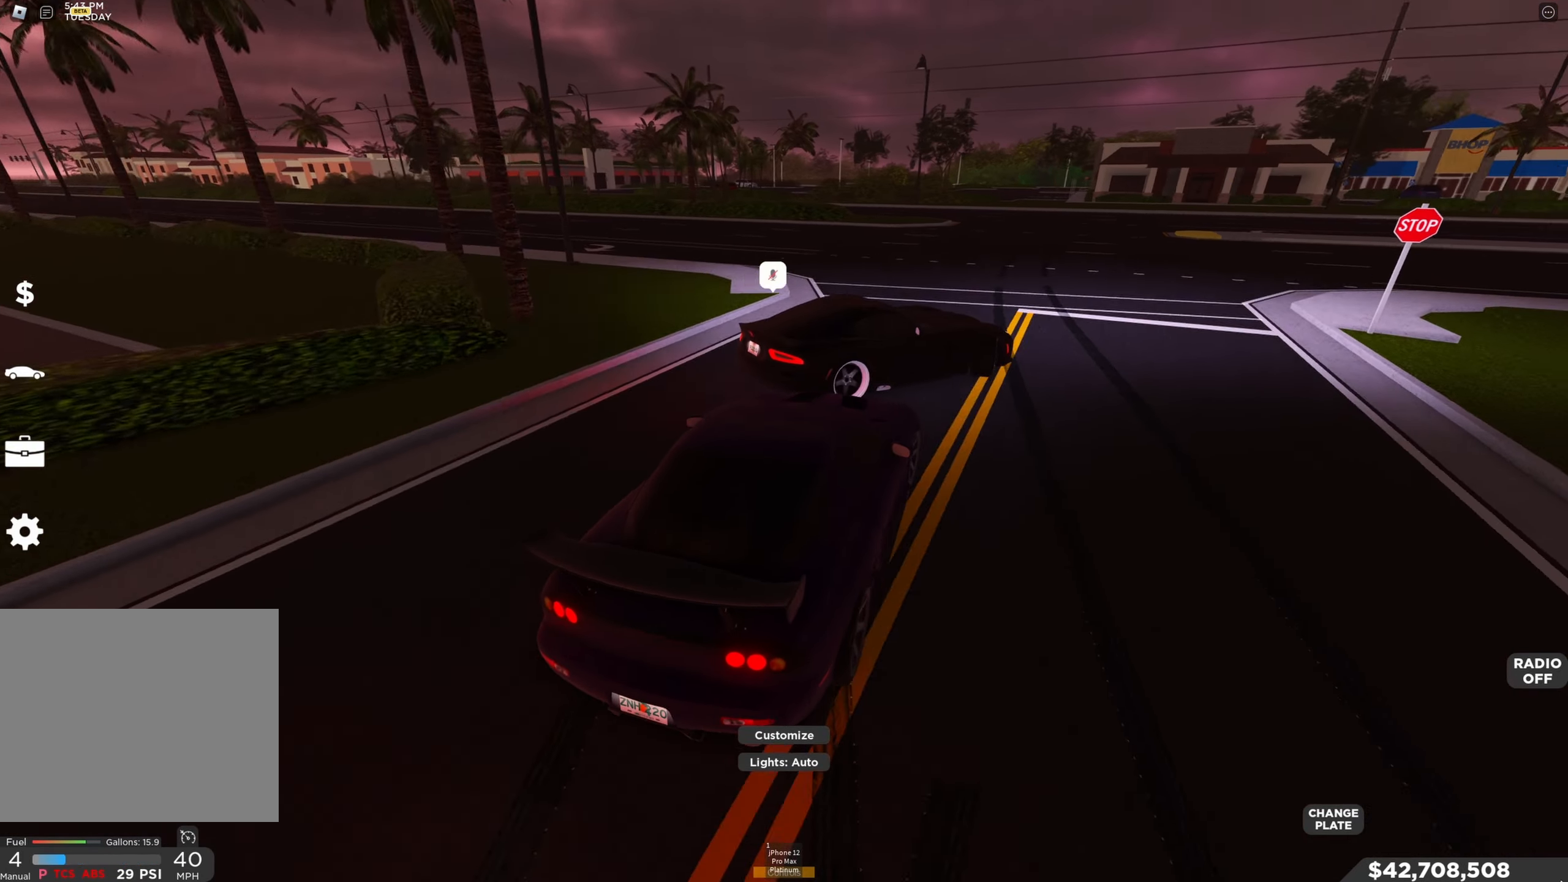
{"keys": ["a", "e", "w"], "events": [[117, "w", "up"], [217, "w", "down"], [384, "shift", "down"], [434, "e", "down"], [484, "a", "down"], [484, "shift", "up"]]}
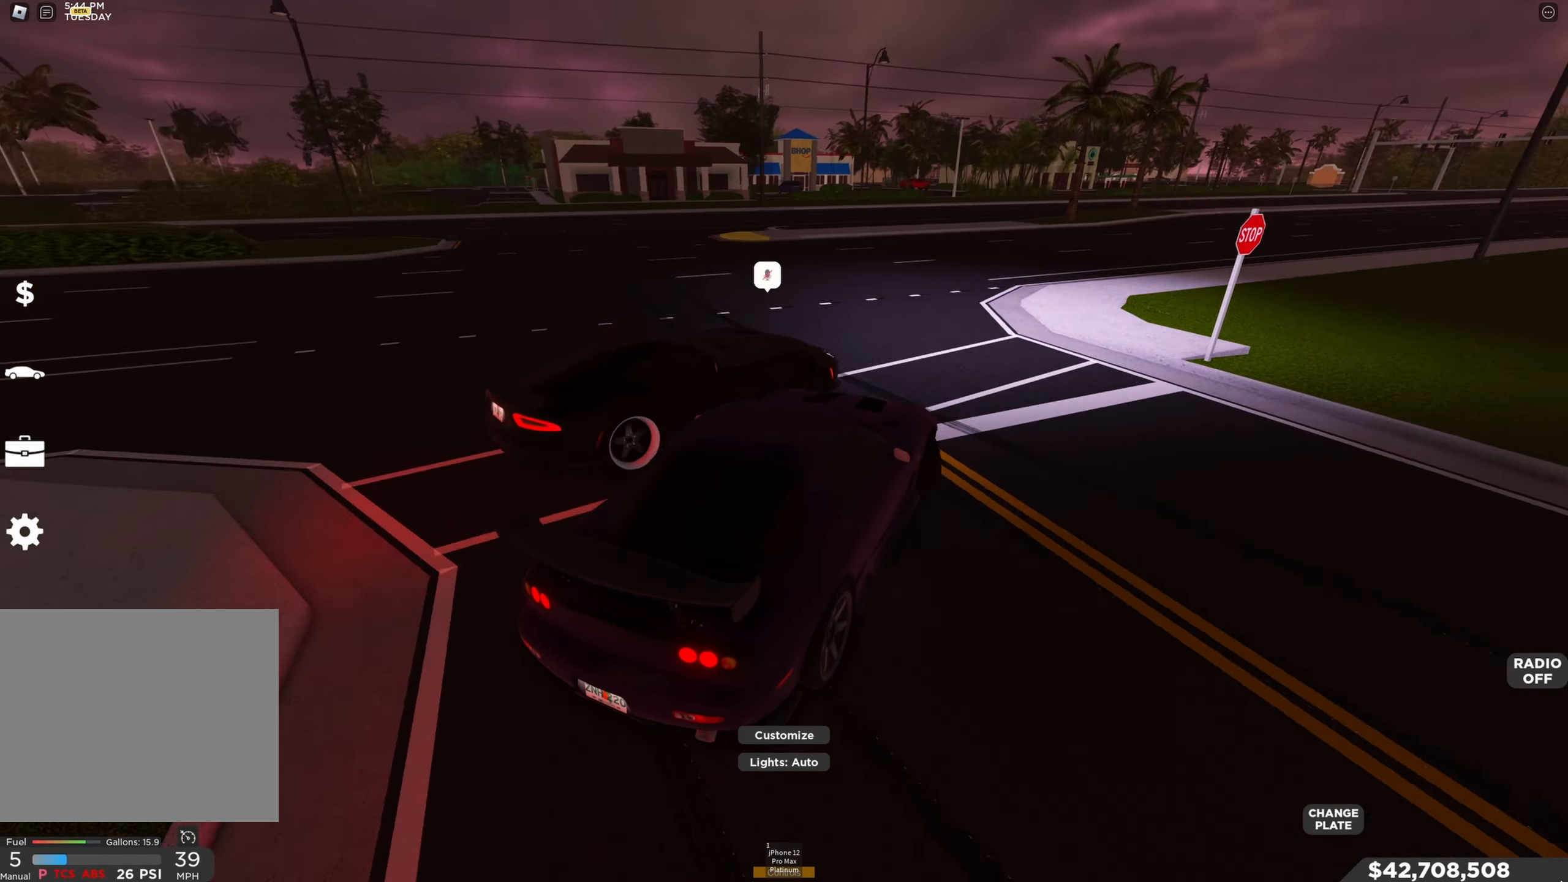
{"keys": ["a", "w"], "events": [[34, "e", "up"], [134, "a", "up"], [167, "shift", "down"], [250, "a", "down"], [250, "shift", "up"]]}
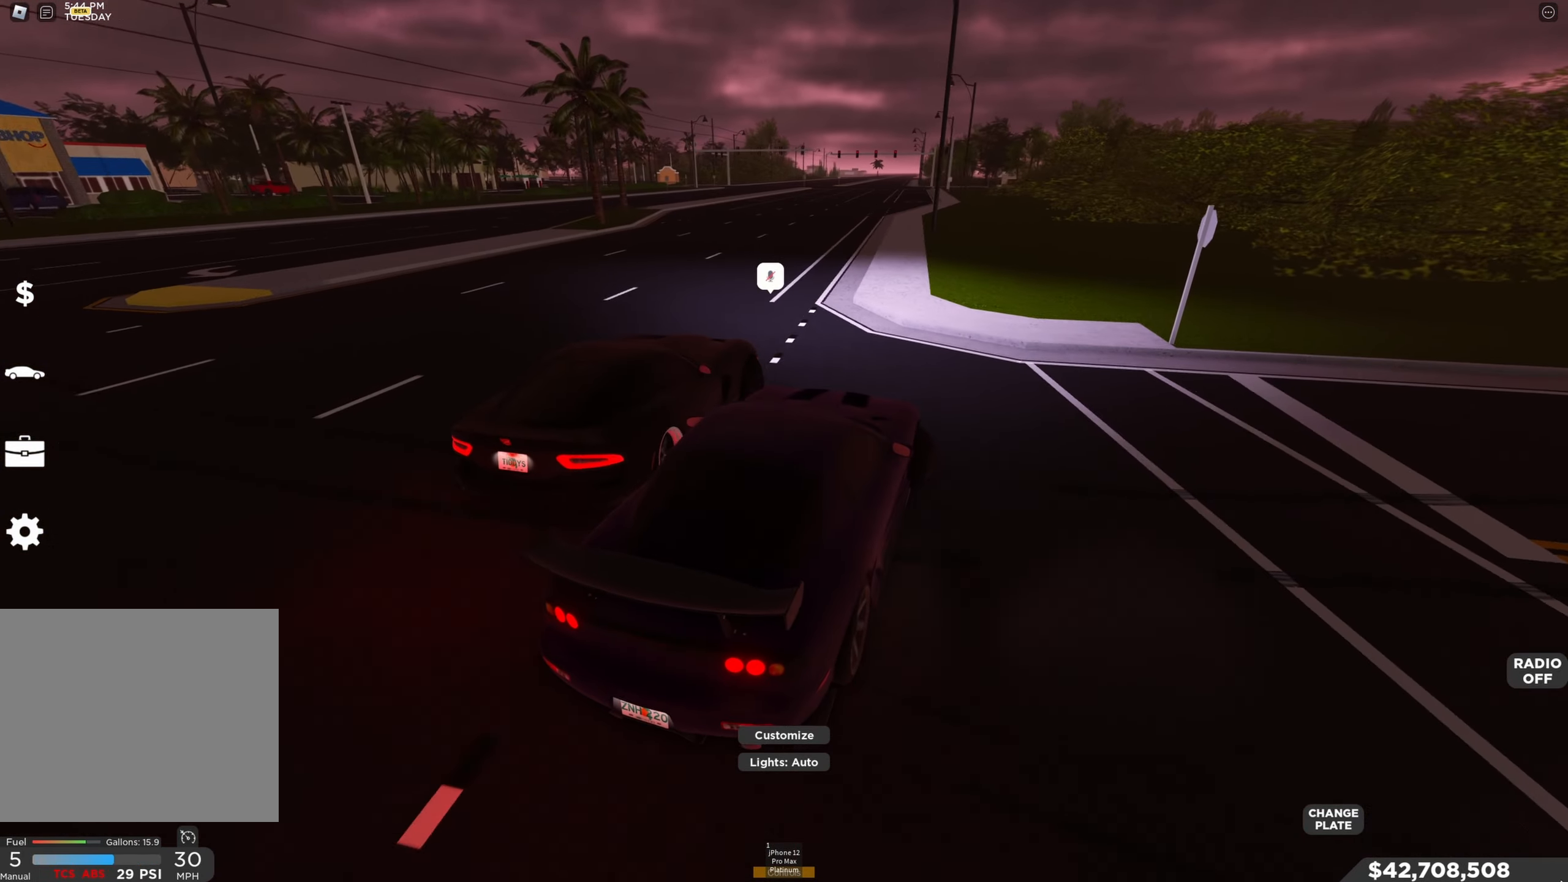
{"keys": ["a", "w"], "events": [[34, "a", "up"], [100, "a", "down"]]}
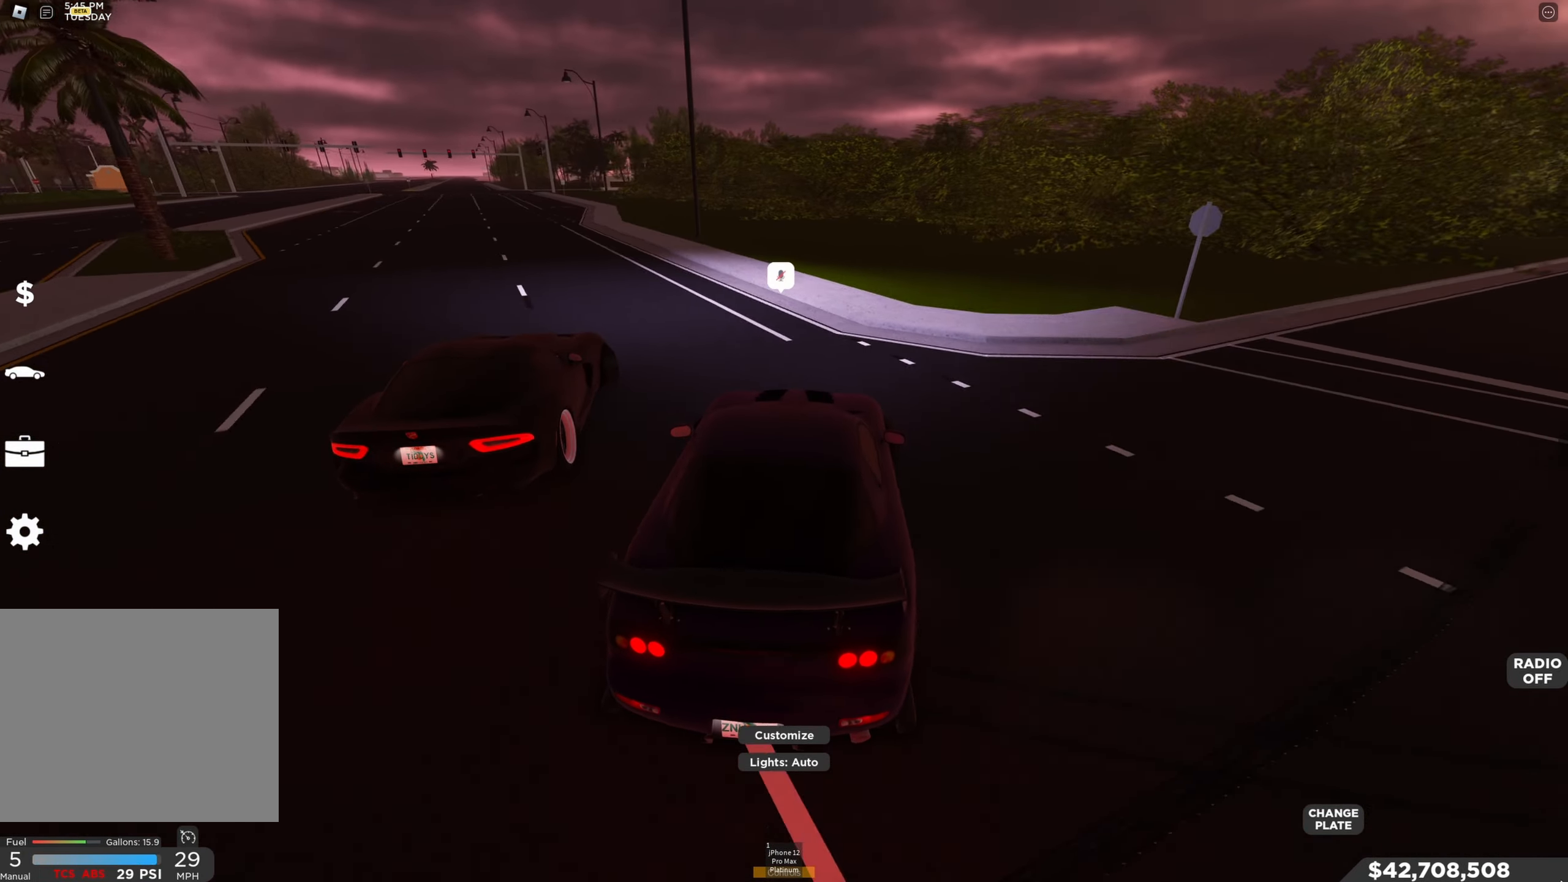
{"keys": ["a", "w"], "events": [[17, "a", "up"], [84, "a", "down"], [334, "a", "up"], [417, "a", "down"]]}
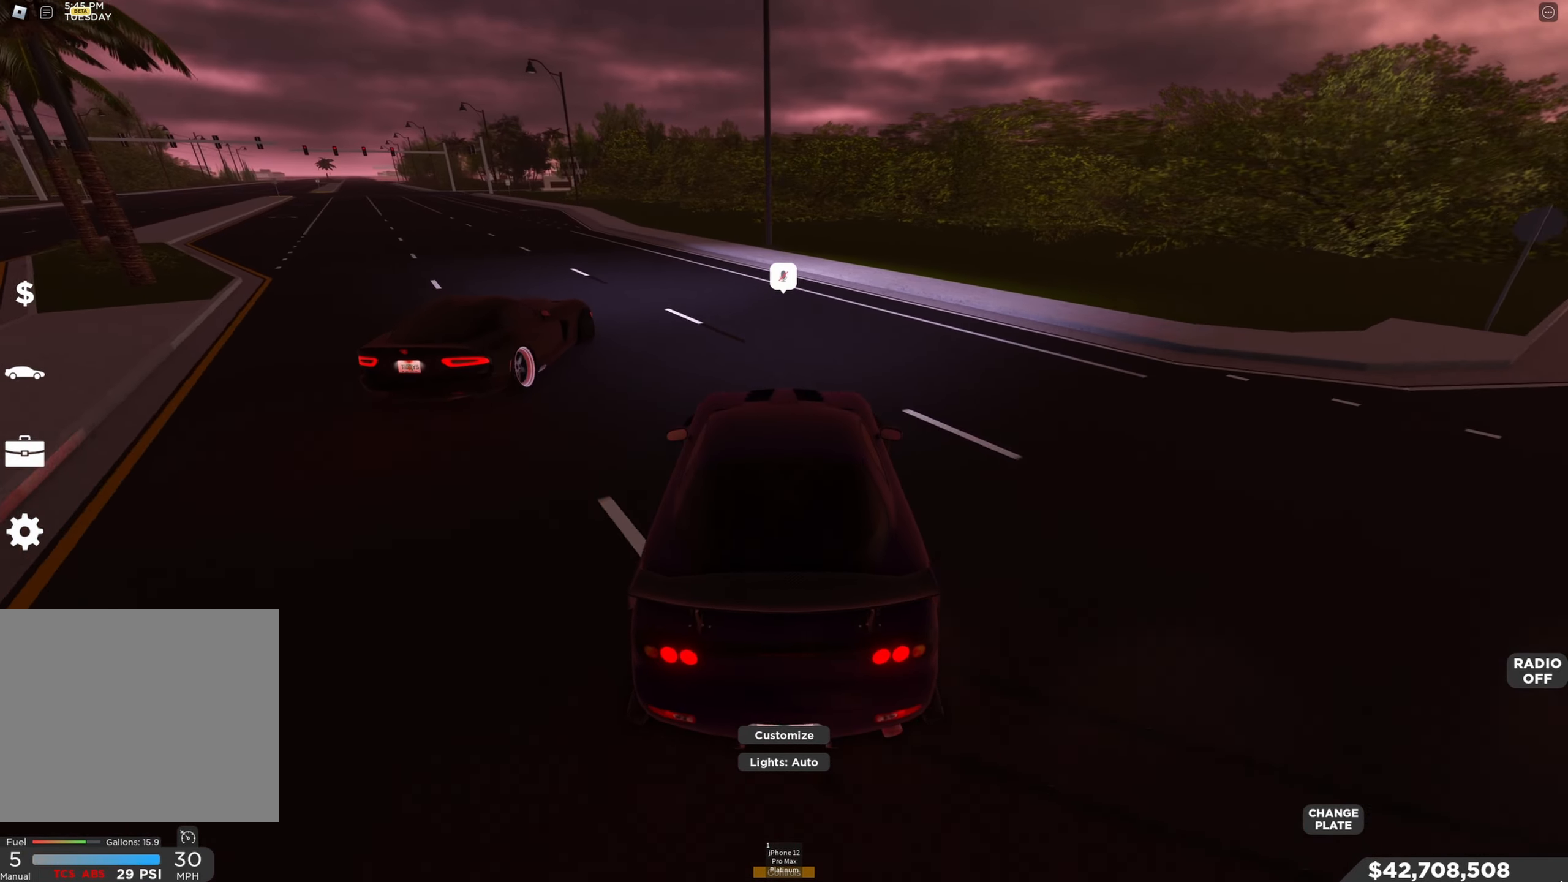
{"keys": ["a", "w"], "events": [[84, "a", "up"], [150, "a", "down"], [317, "a", "up"], [417, "a", "down"]]}
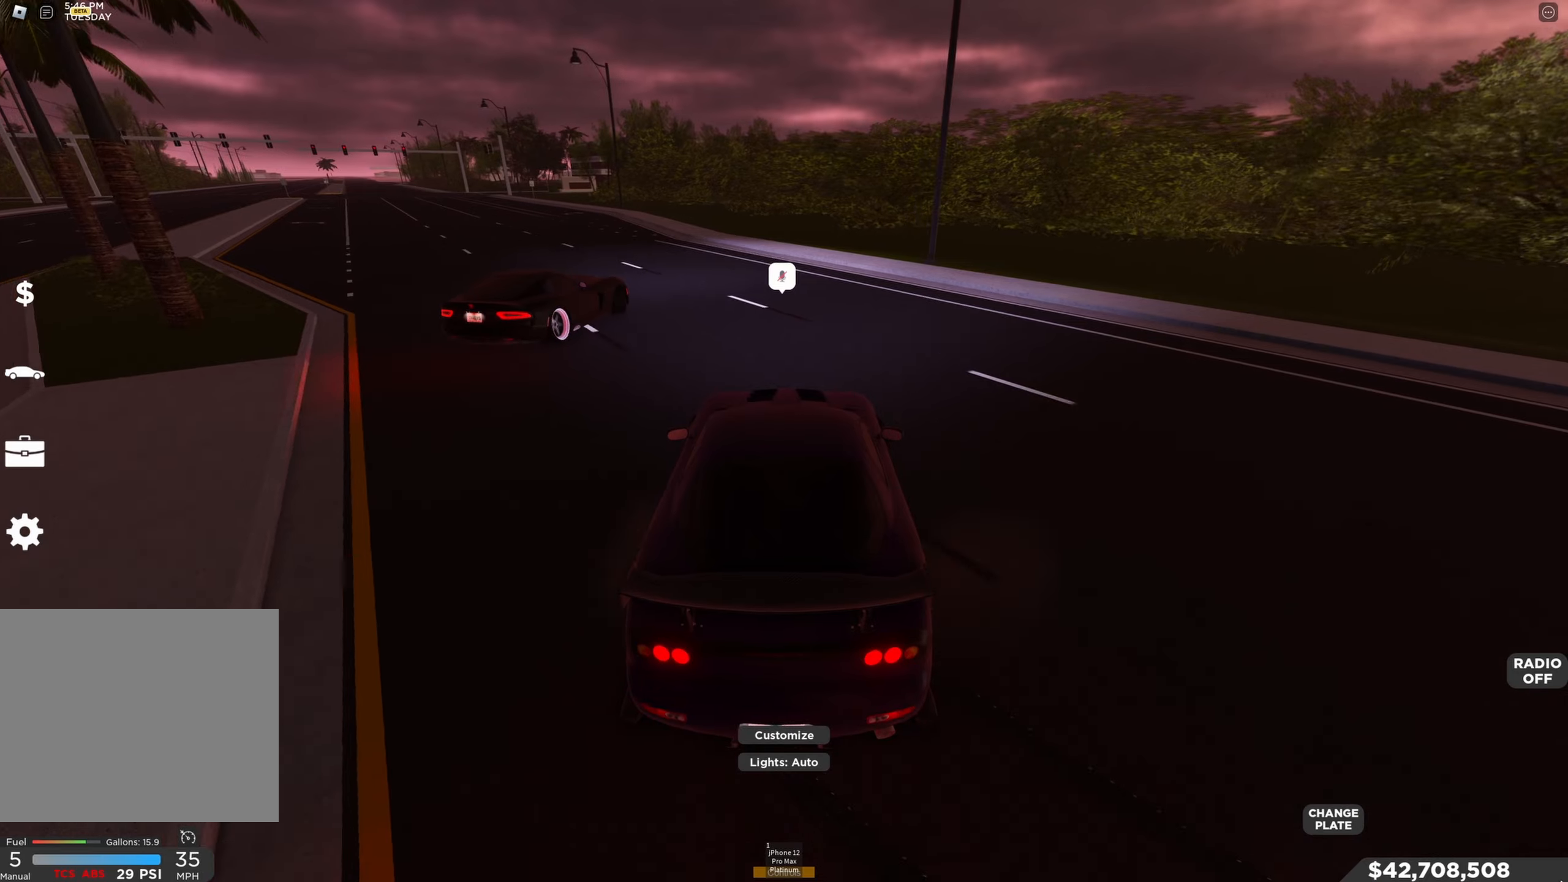
{"keys": ["a", "w"], "events": [[83, "a", "up"], [150, "a", "down"], [316, "a", "up"], [500, "a", "down"]]}
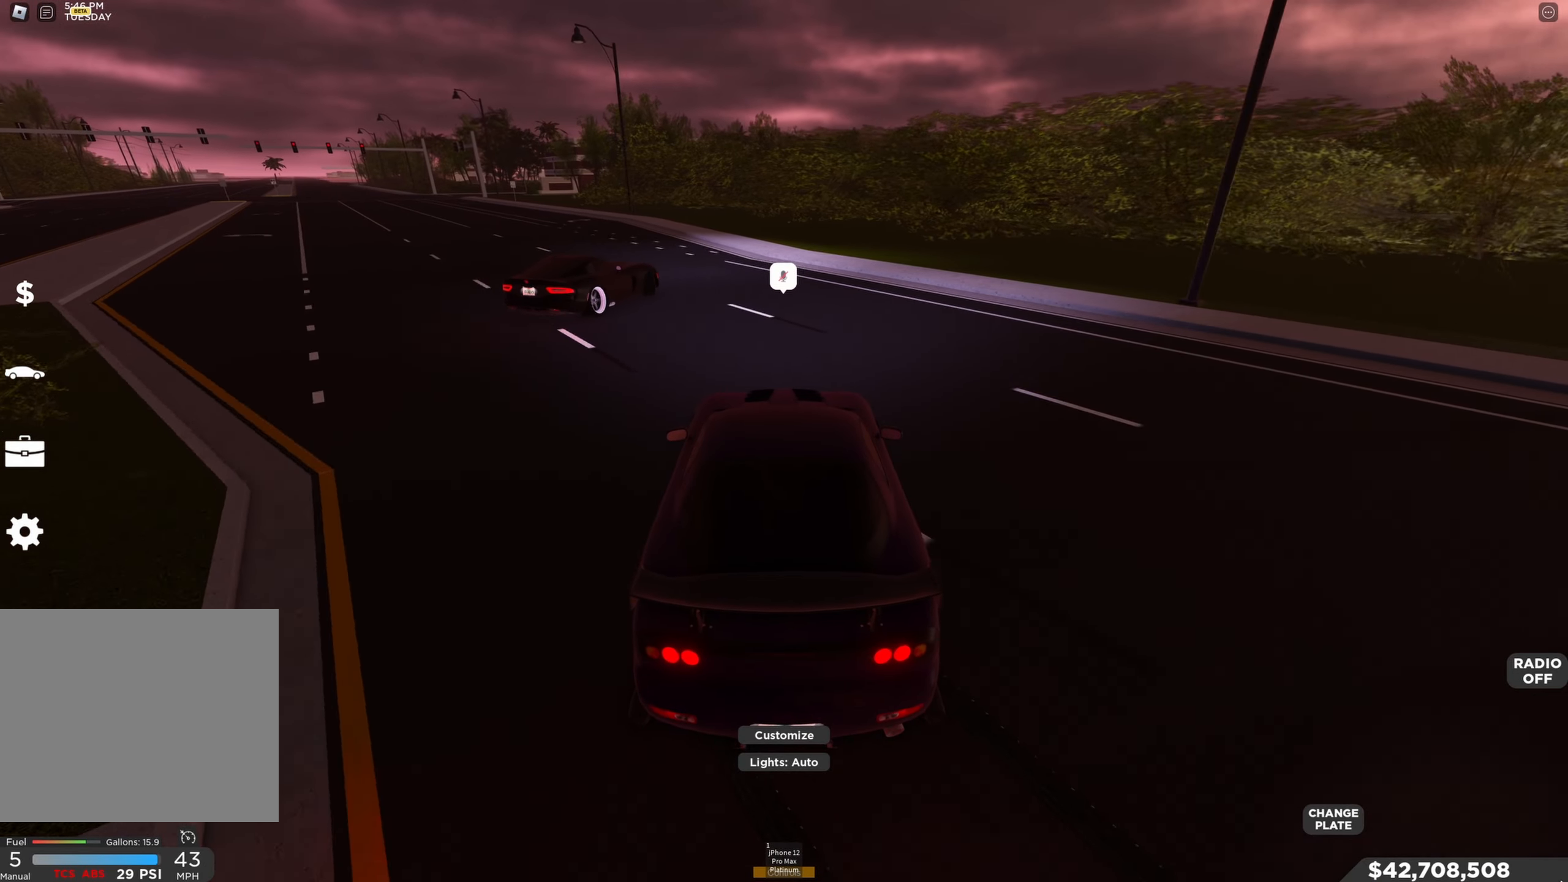
{"keys": ["a", "e", "shift", "w"], "events": [[133, "a", "up"], [216, "a", "down"], [333, "a", "up"], [433, "a", "down"], [450, "shift", "down"], [500, "e", "down"]]}
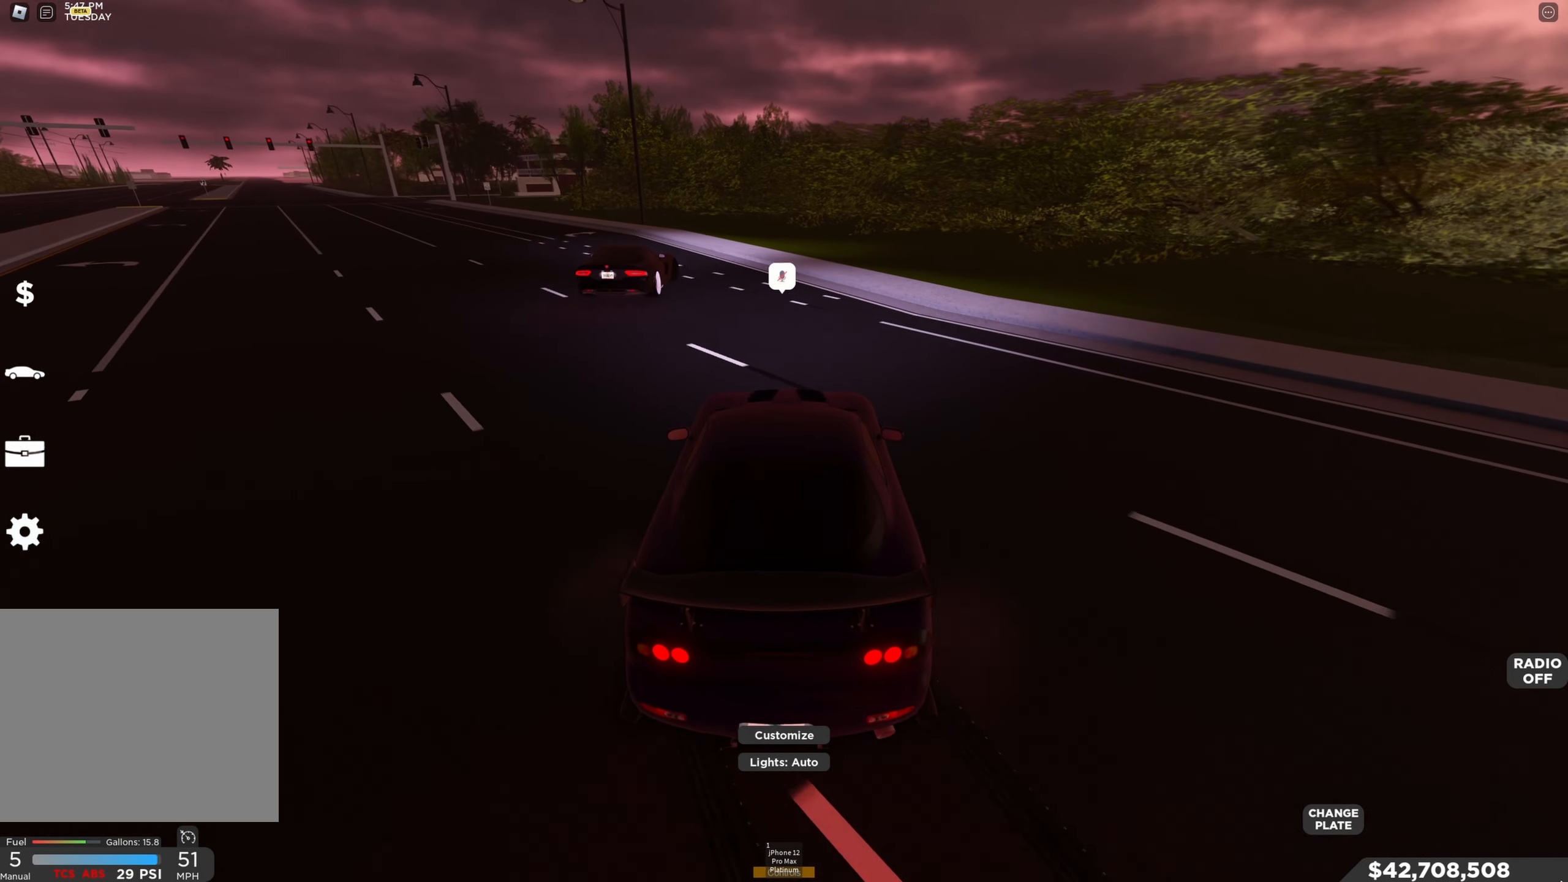
{"keys": ["d", "w"], "events": [[50, "shift", "up"], [116, "e", "up"], [166, "a", "up"], [283, "a", "down"], [366, "a", "up"], [483, "d", "down"]]}
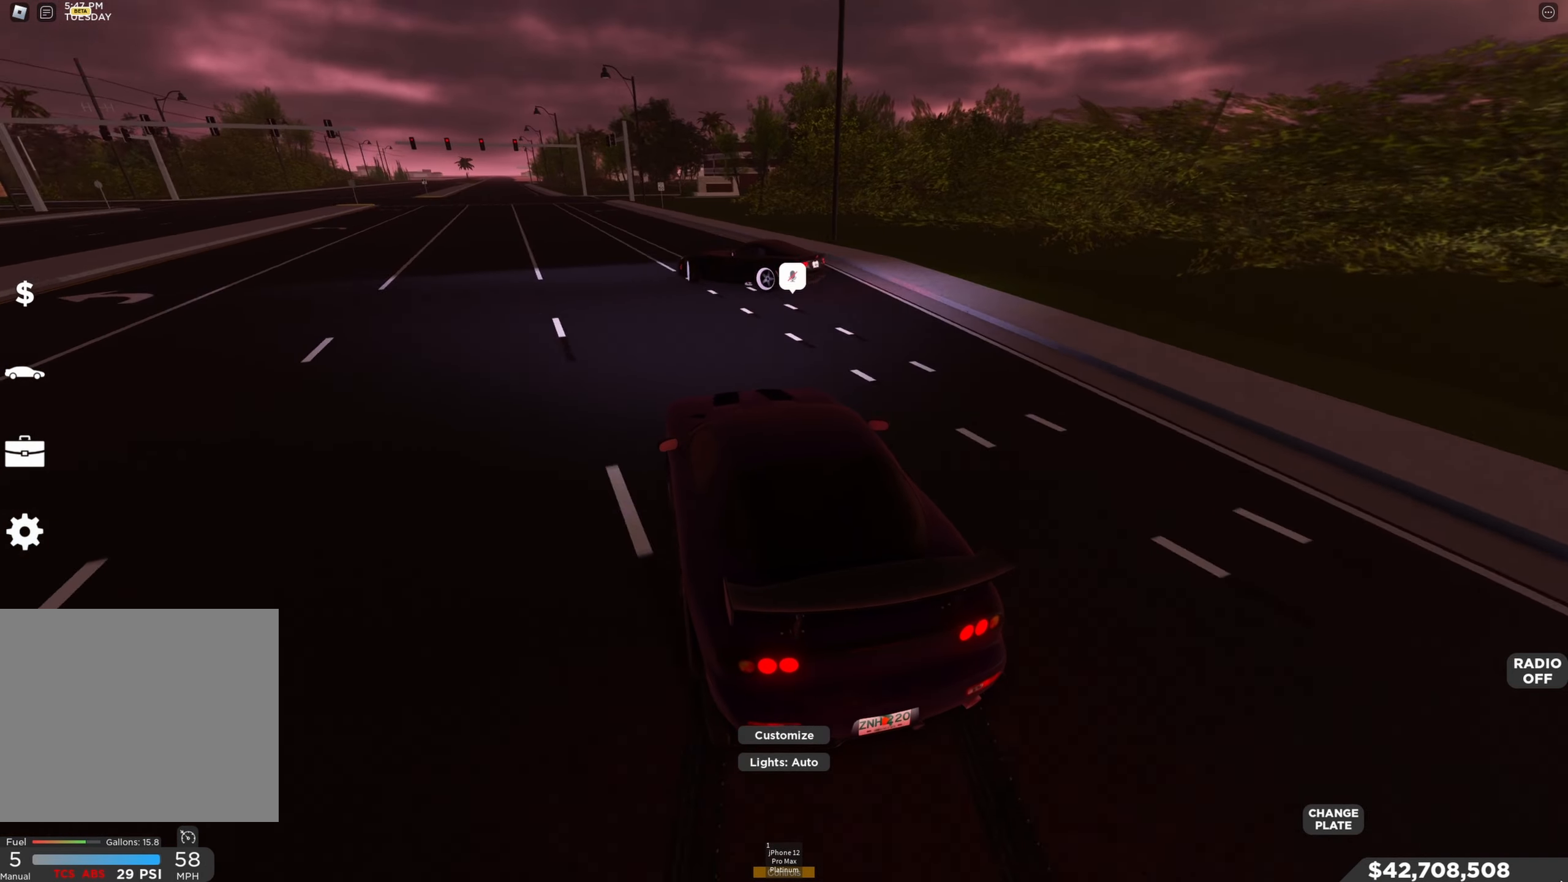
{"keys": ["d", "w"], "events": [[133, "d", "up"], [366, "d", "down"]]}
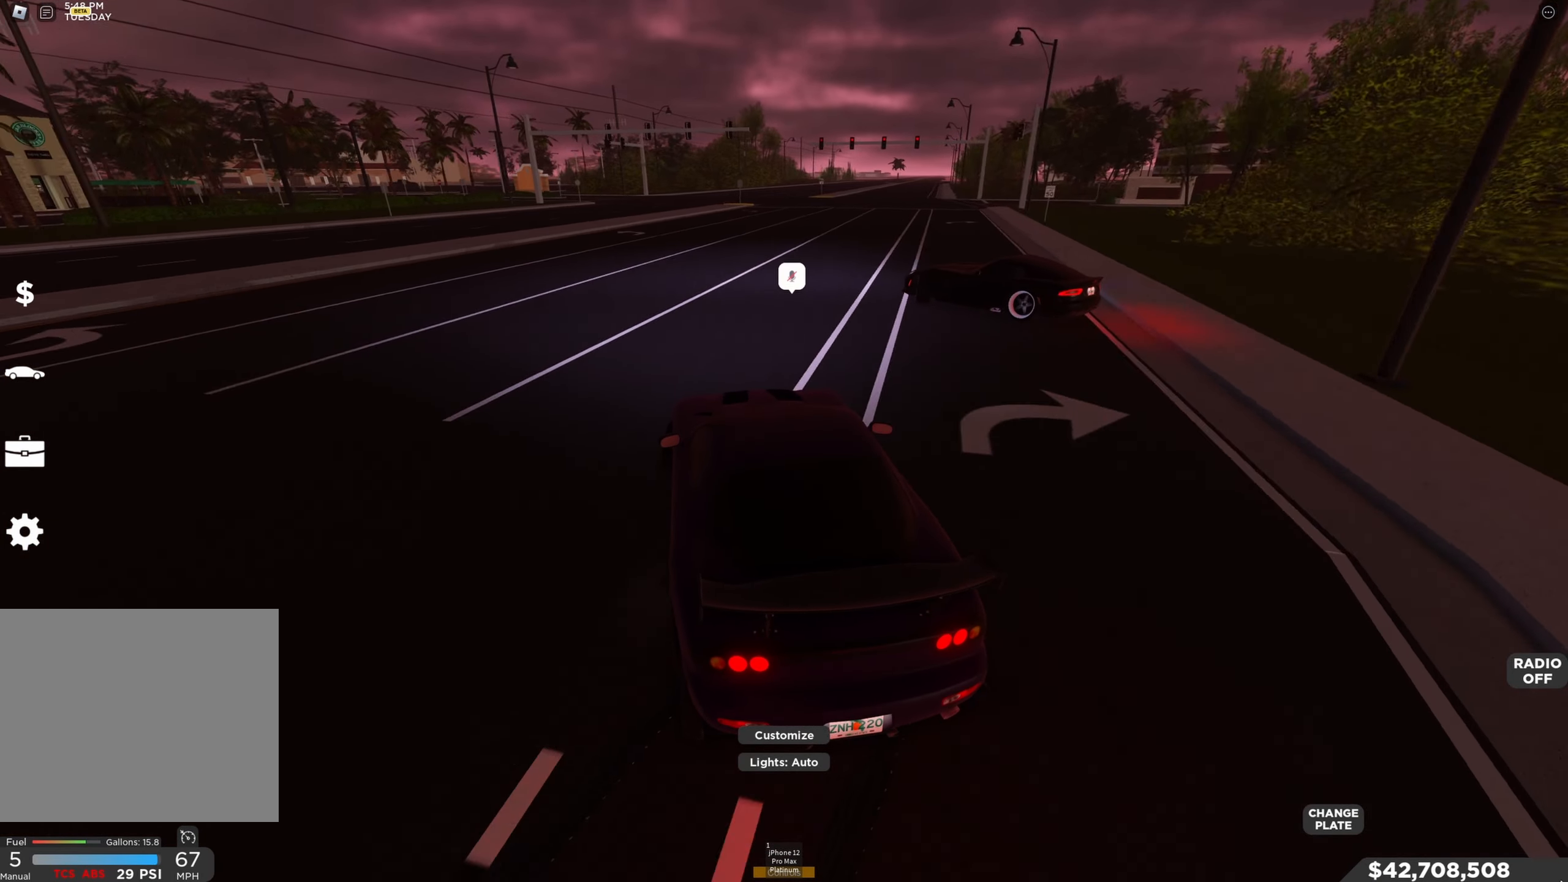
{"keys": ["d", "w"], "events": [[66, "d", "up"], [166, "d", "down"], [316, "d", "up"], [416, "d", "down"]]}
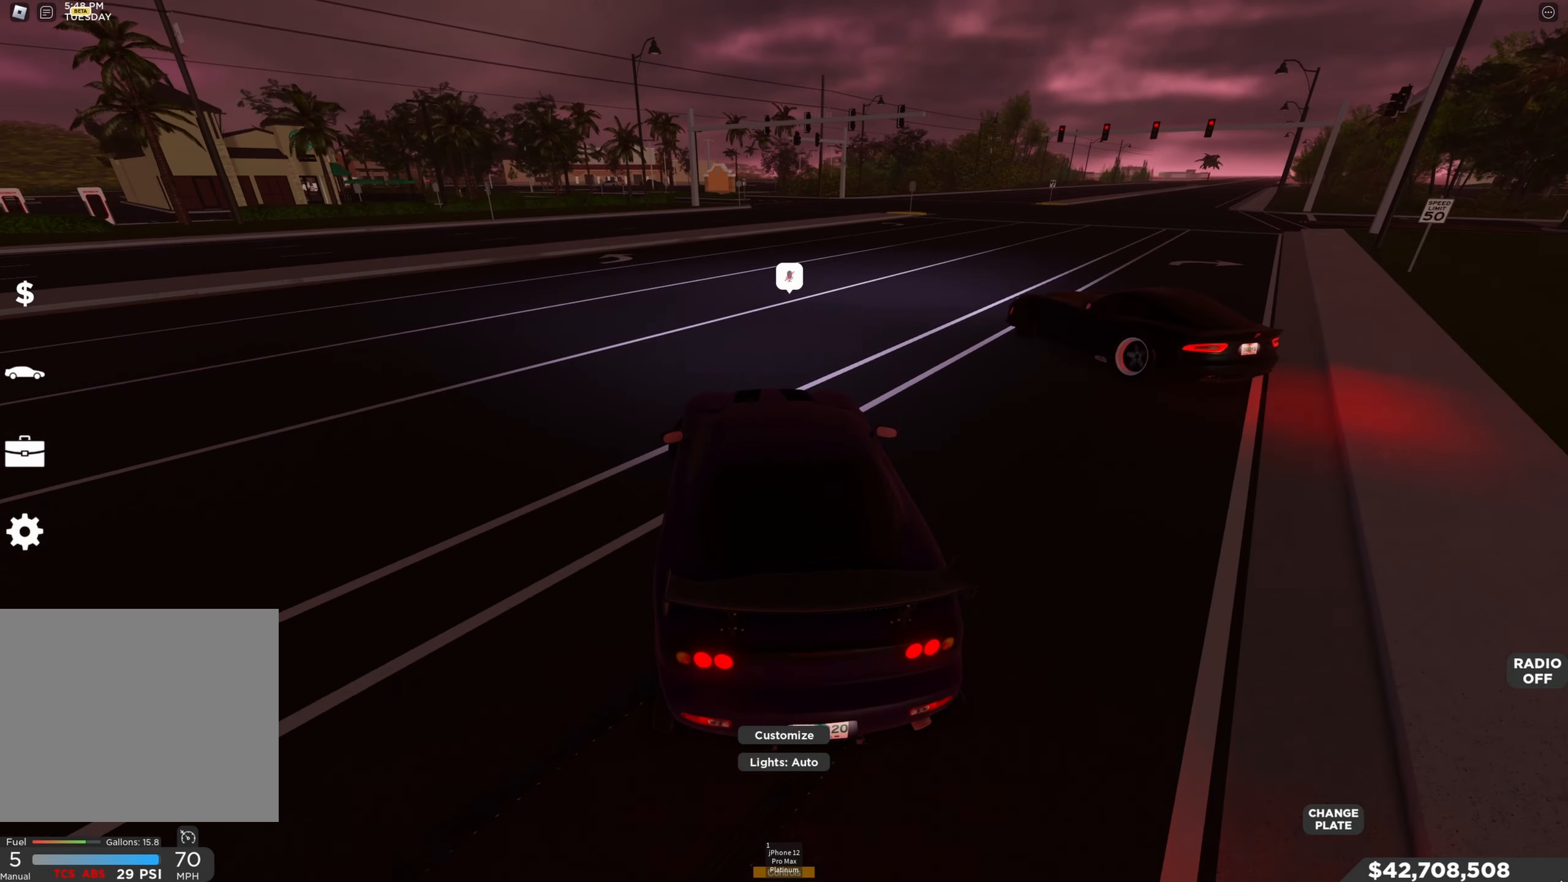
{"keys": [], "events": [[150, "d", "up"], [266, "d", "down"], [350, "w", "up"], [366, "d", "up"]]}
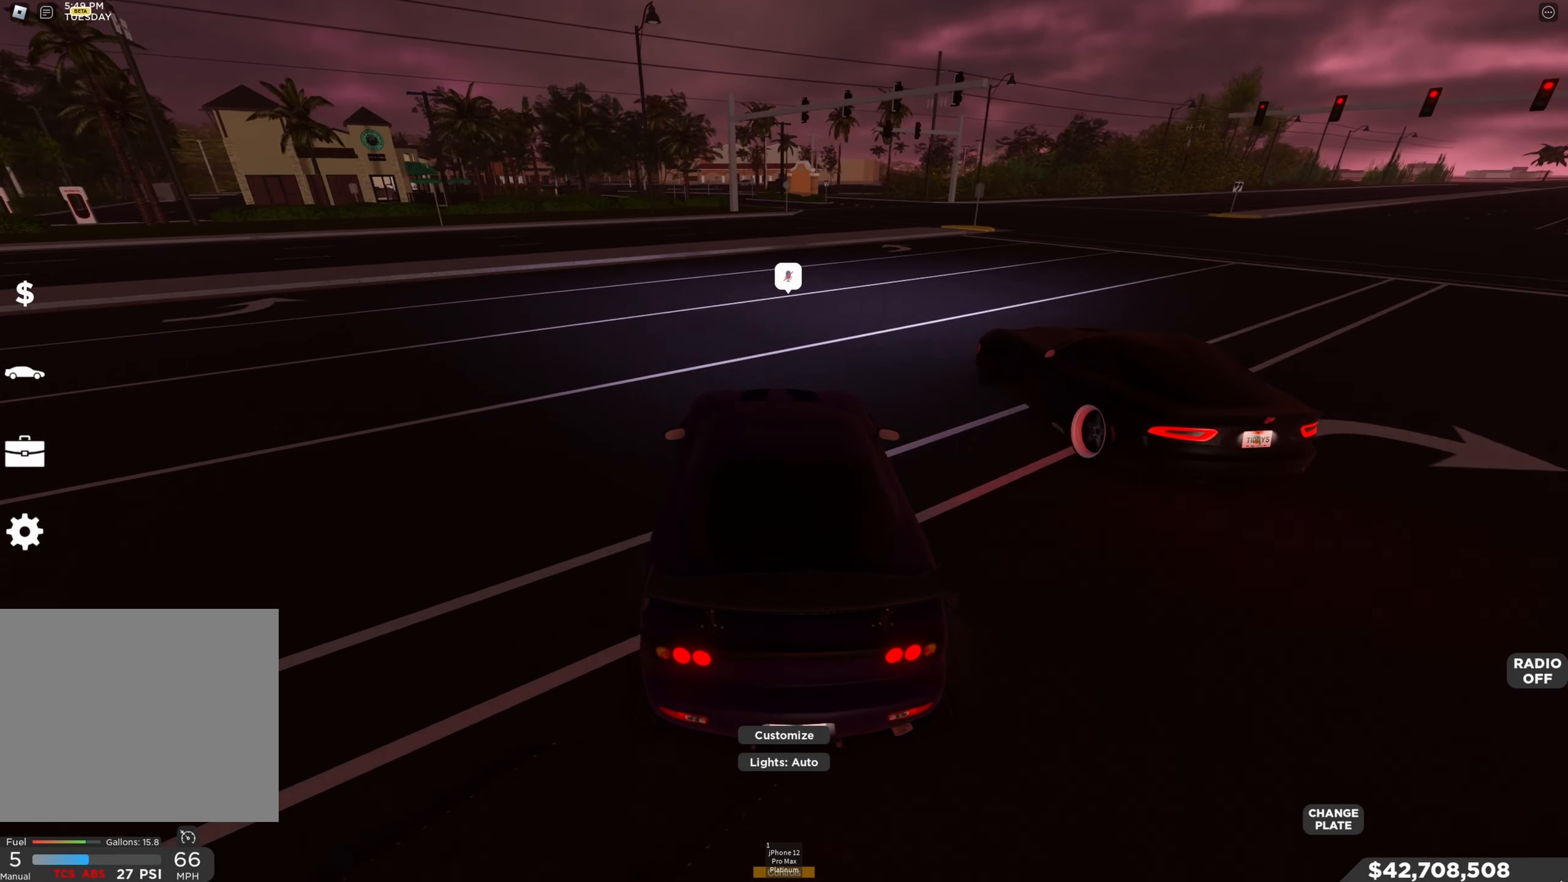
{"keys": ["w"], "events": [[133, "d", "down"], [133, "w", "down"], [316, "d", "up"], [383, "d", "down"], [500, "d", "up"]]}
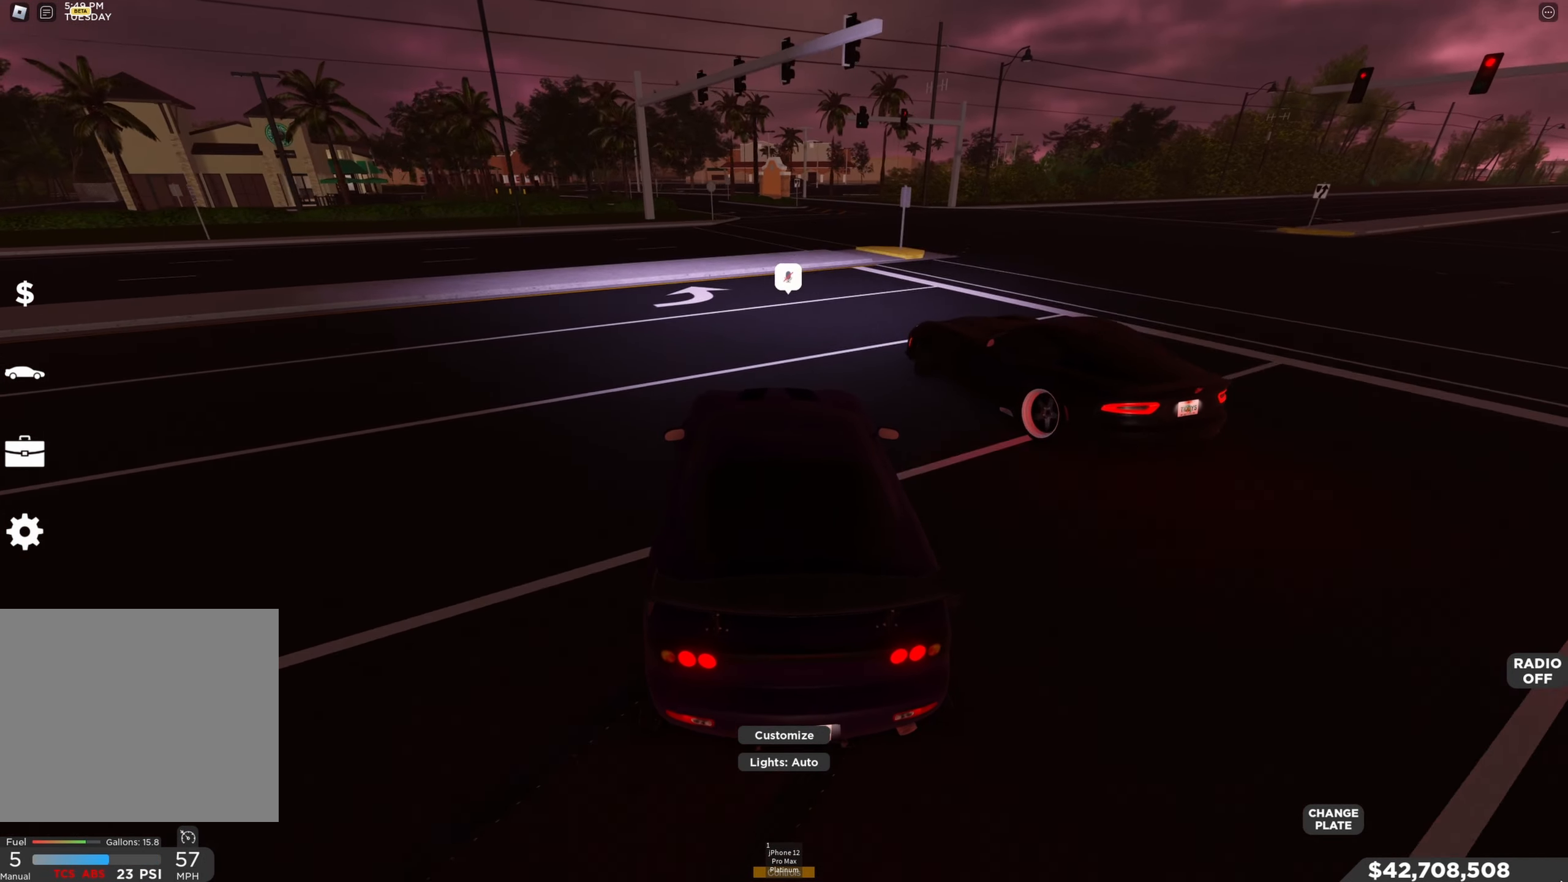
{"keys": ["d", "w"], "events": [[100, "d", "down"], [316, "d", "up"], [383, "d", "down"]]}
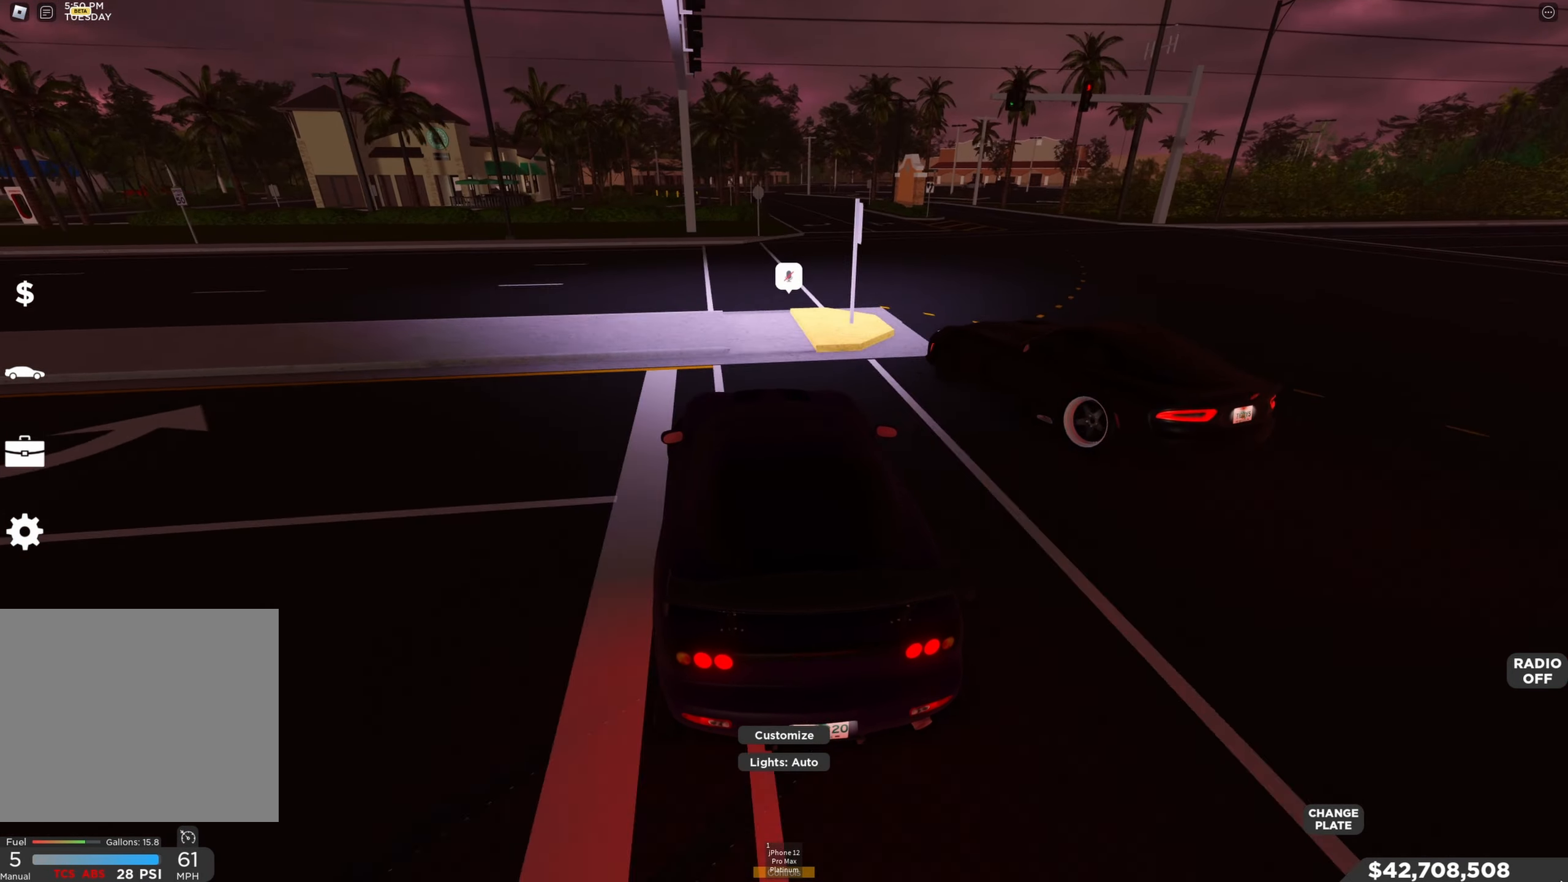
{"keys": ["d", "w"], "events": [[83, "d", "up"], [300, "w", "up"], [383, "d", "down"], [433, "w", "down"]]}
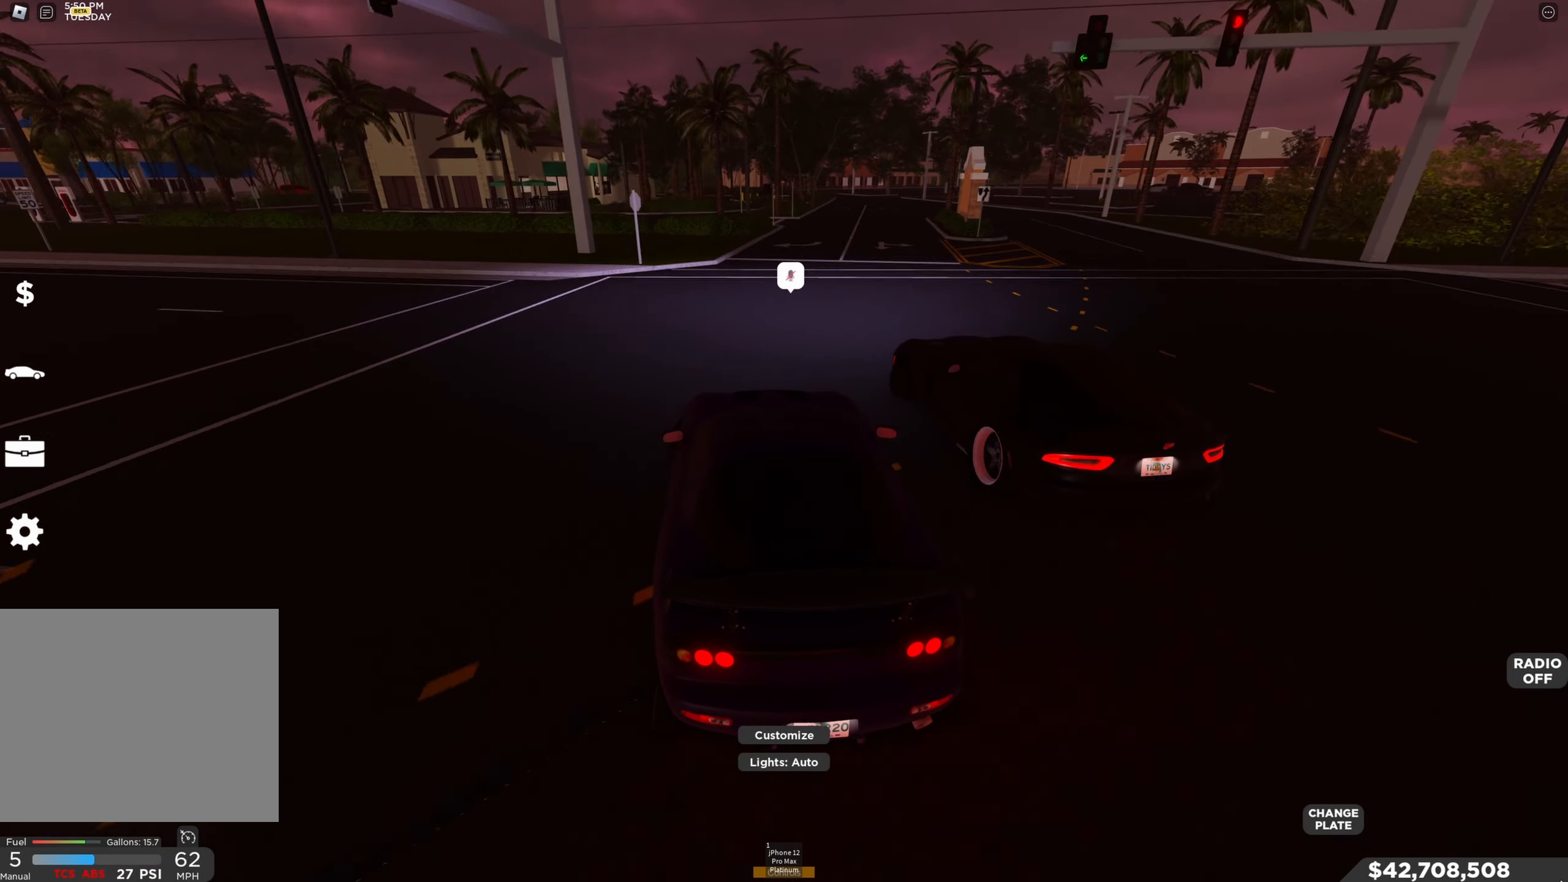
{"keys": ["w"], "events": [[166, "d", "up"], [266, "d", "down"], [400, "d", "up"]]}
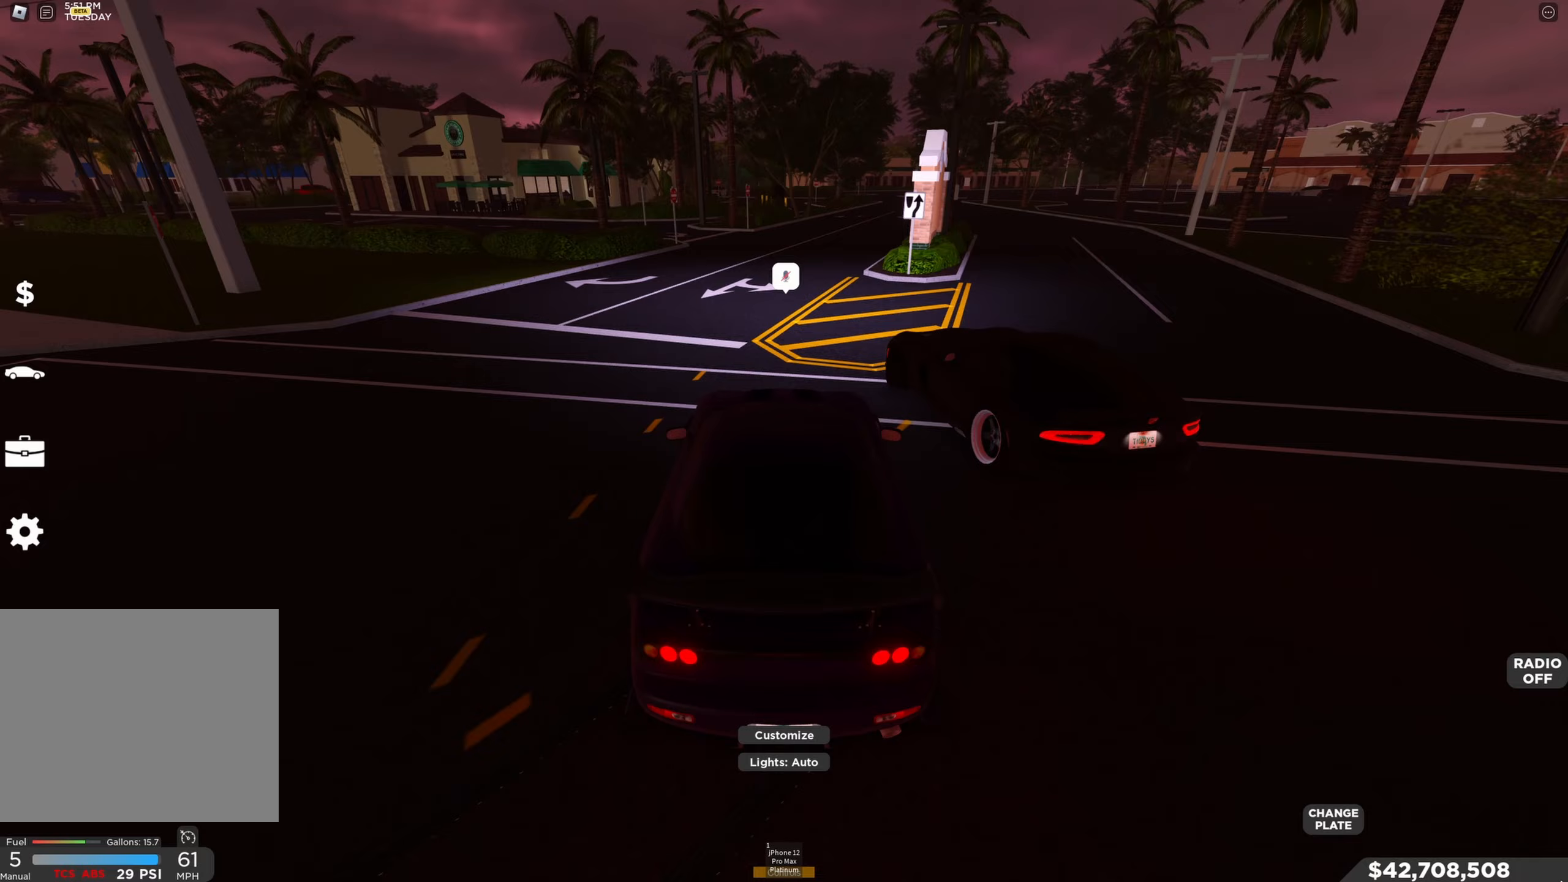
{"keys": ["d", "w"], "events": [[117, "d", "down"], [350, "d", "up"], [433, "d", "down"]]}
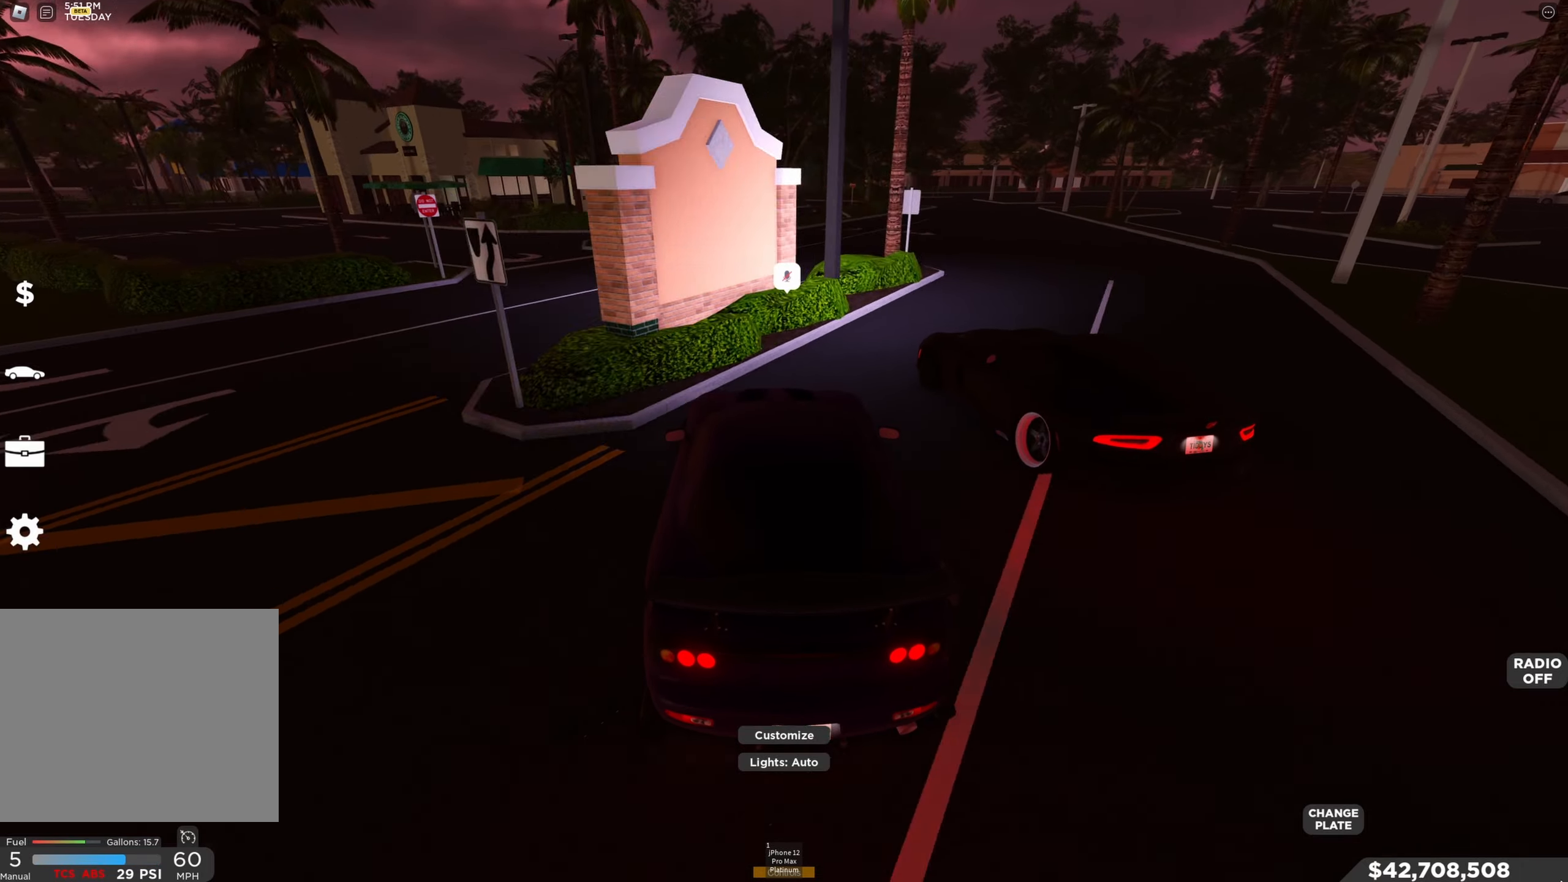
{"keys": ["w"], "events": [[150, "d", "up"], [267, "d", "down"], [383, "d", "up"]]}
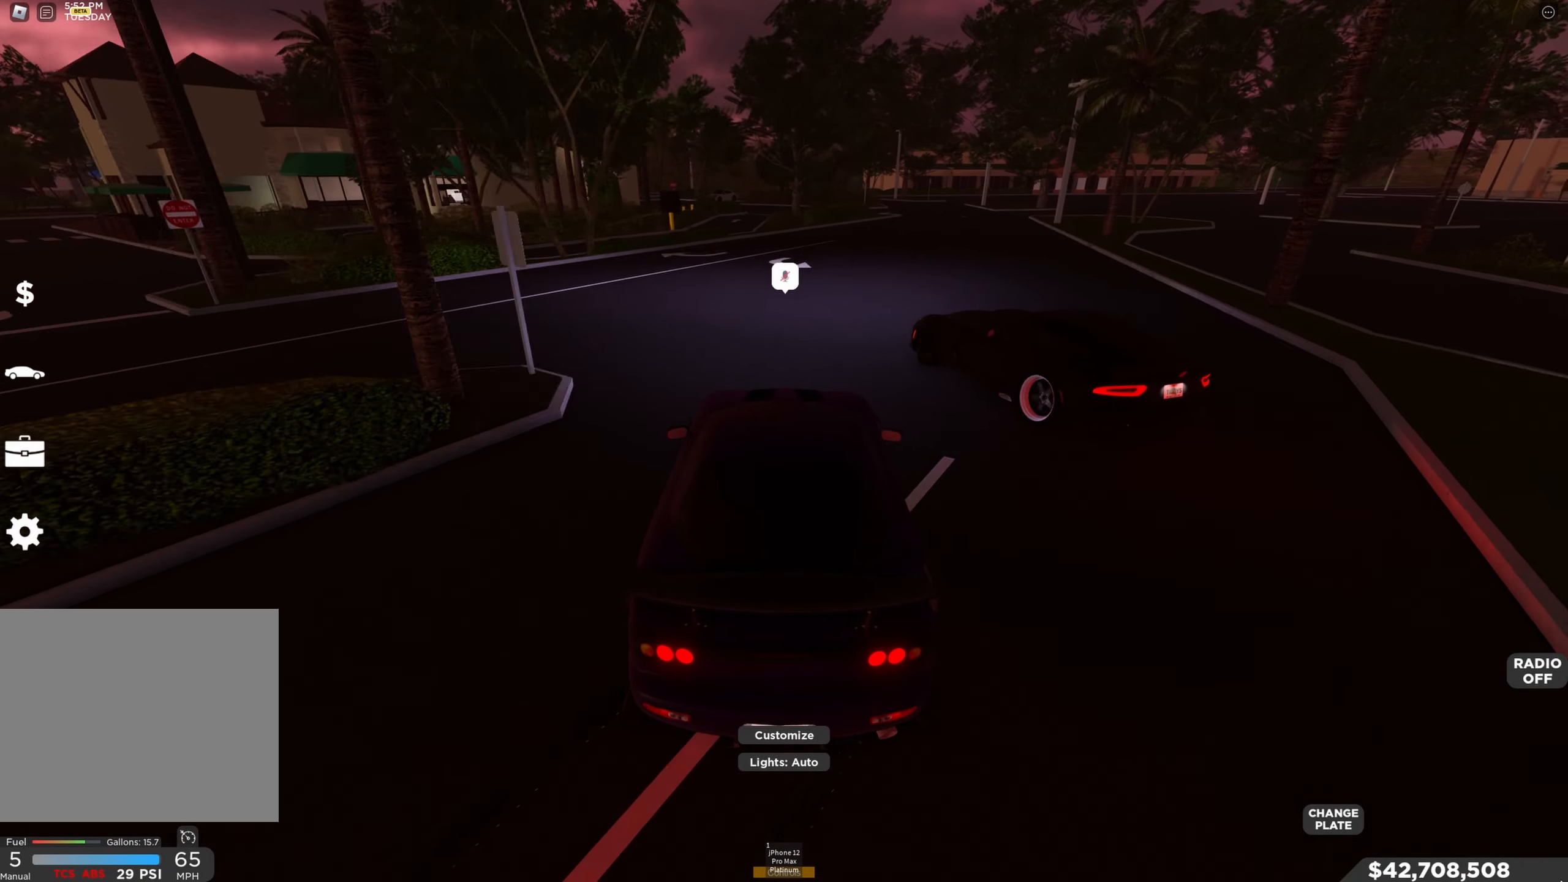
{"keys": ["w"], "events": [[33, "d", "down"], [150, "d", "up"], [250, "d", "down"], [450, "d", "up"]]}
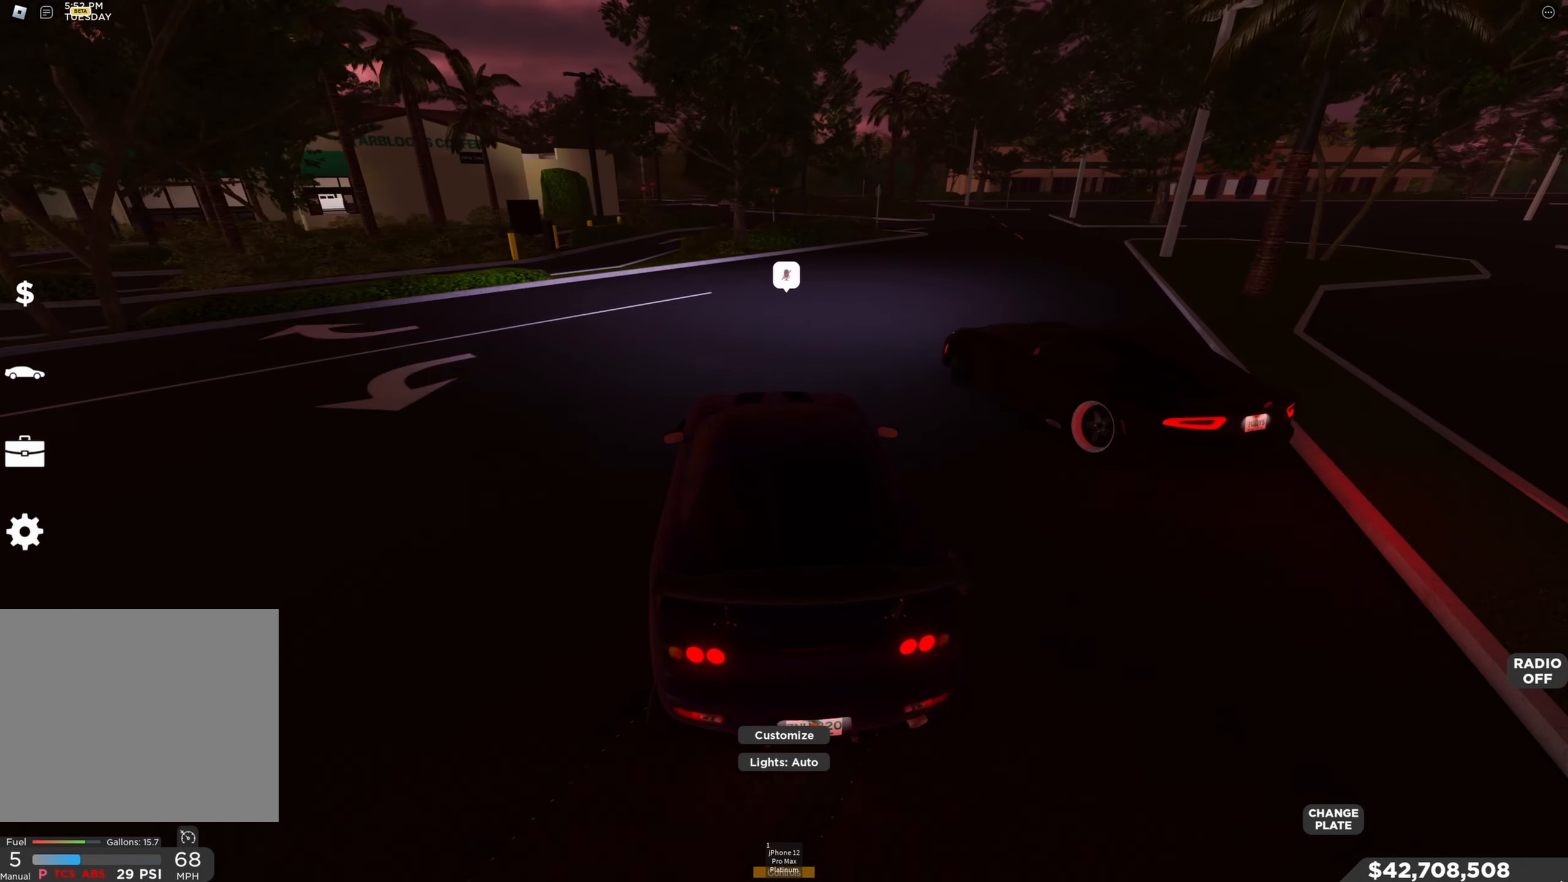
{"keys": ["d", "w"], "events": [[17, "d", "down"], [233, "d", "up"], [500, "d", "down"]]}
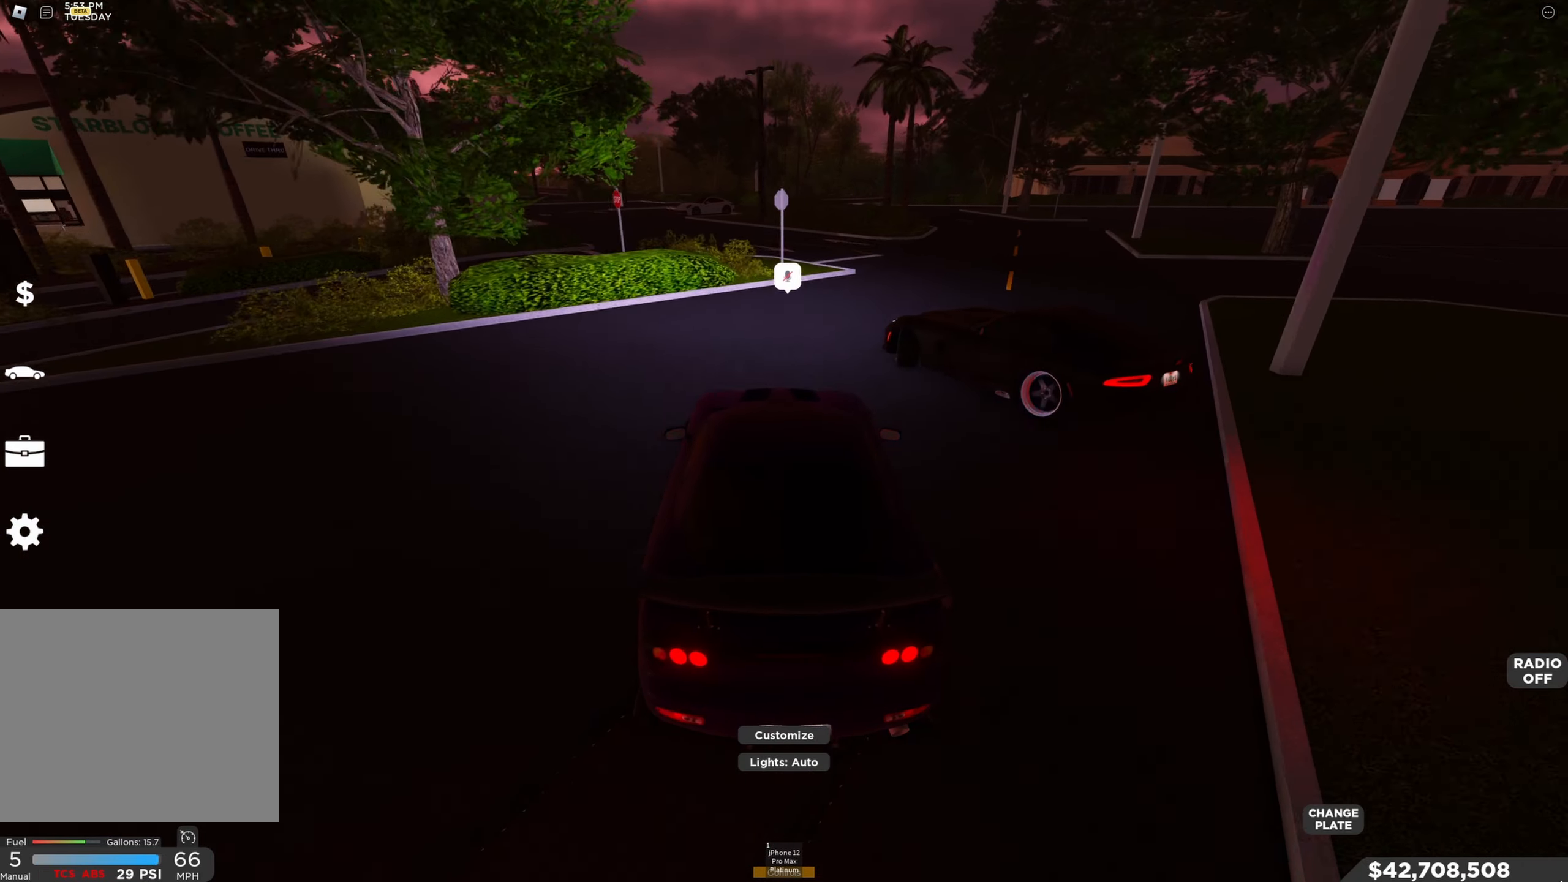
{"keys": ["w"], "events": [[150, "q", "down"], [150, "shift", "down"], [200, "d", "up"], [250, "shift", "up"], [267, "q", "up"], [283, "d", "down"], [433, "d", "up"]]}
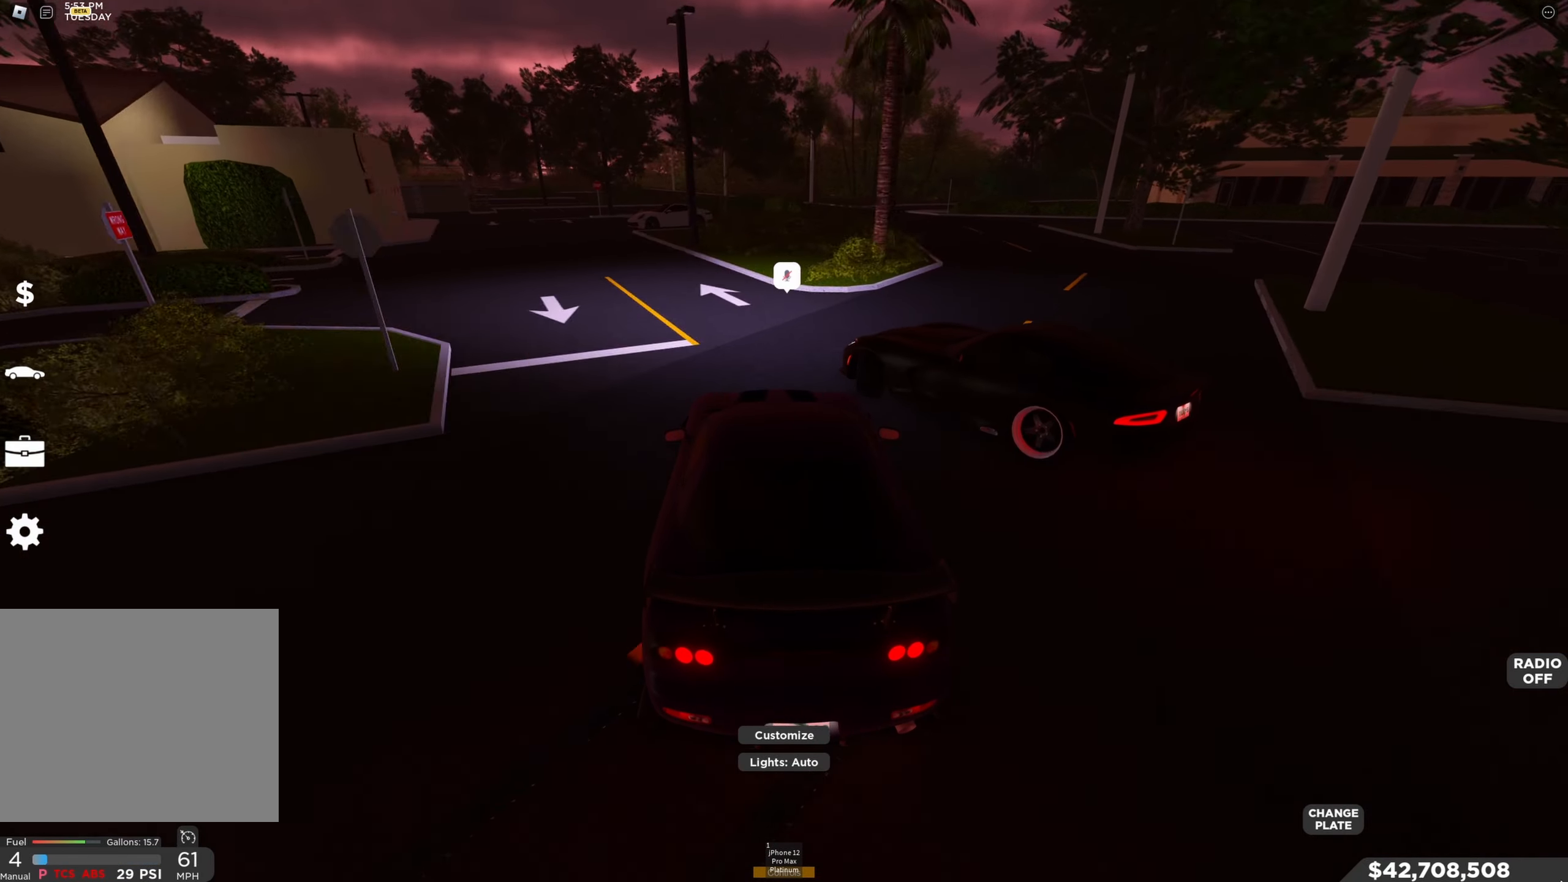
{"keys": ["d", "w"], "events": [[167, "w", "up"], [433, "d", "down"], [467, "w", "down"]]}
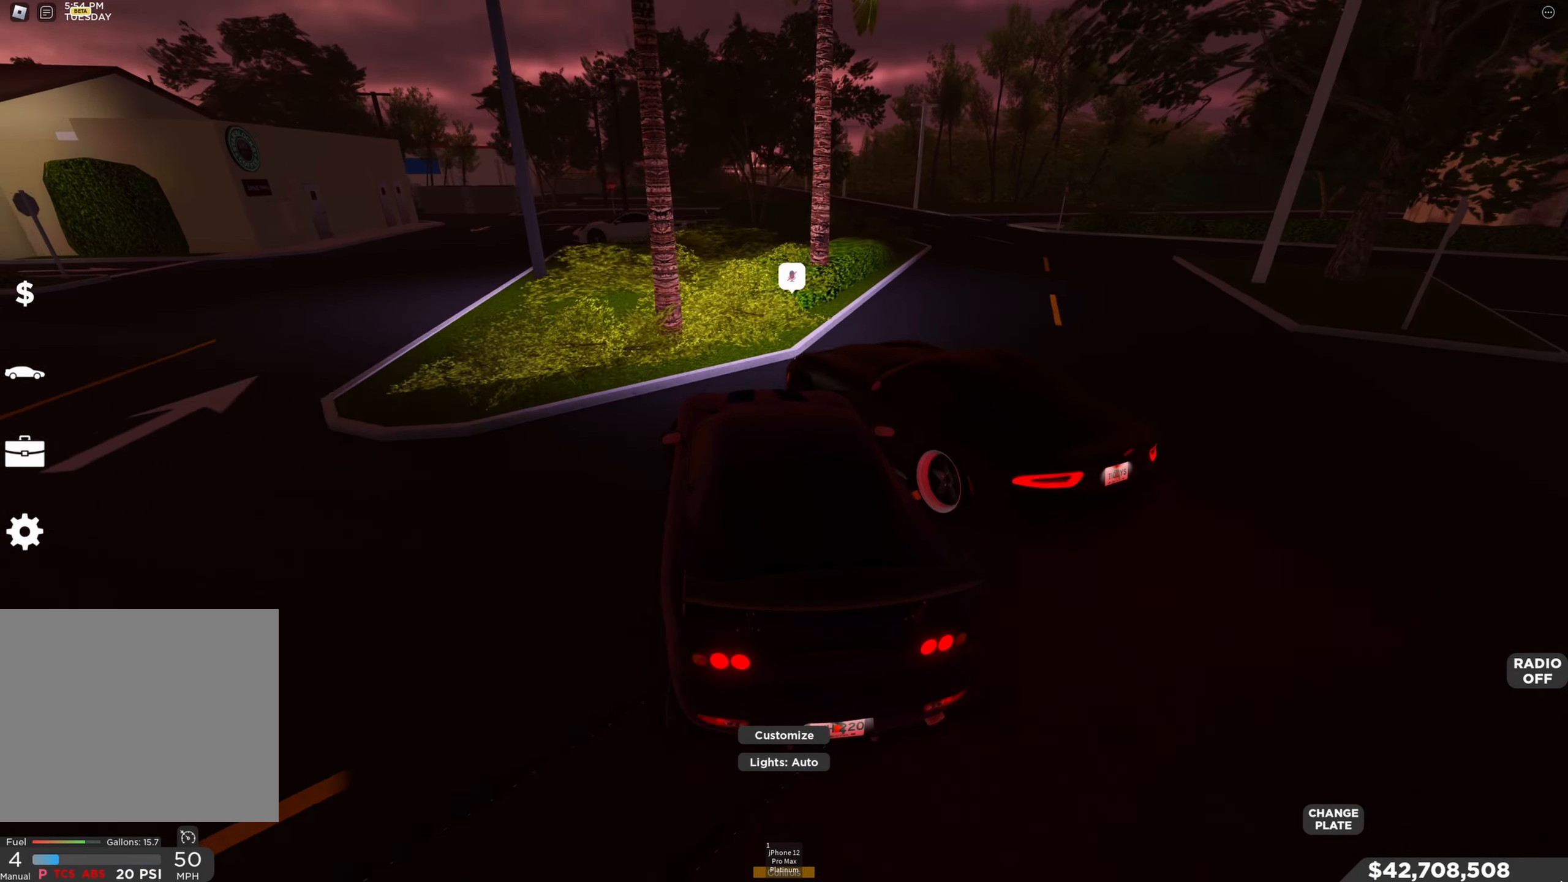
{"keys": ["d", "w"], "events": [[167, "d", "up"], [267, "d", "down"]]}
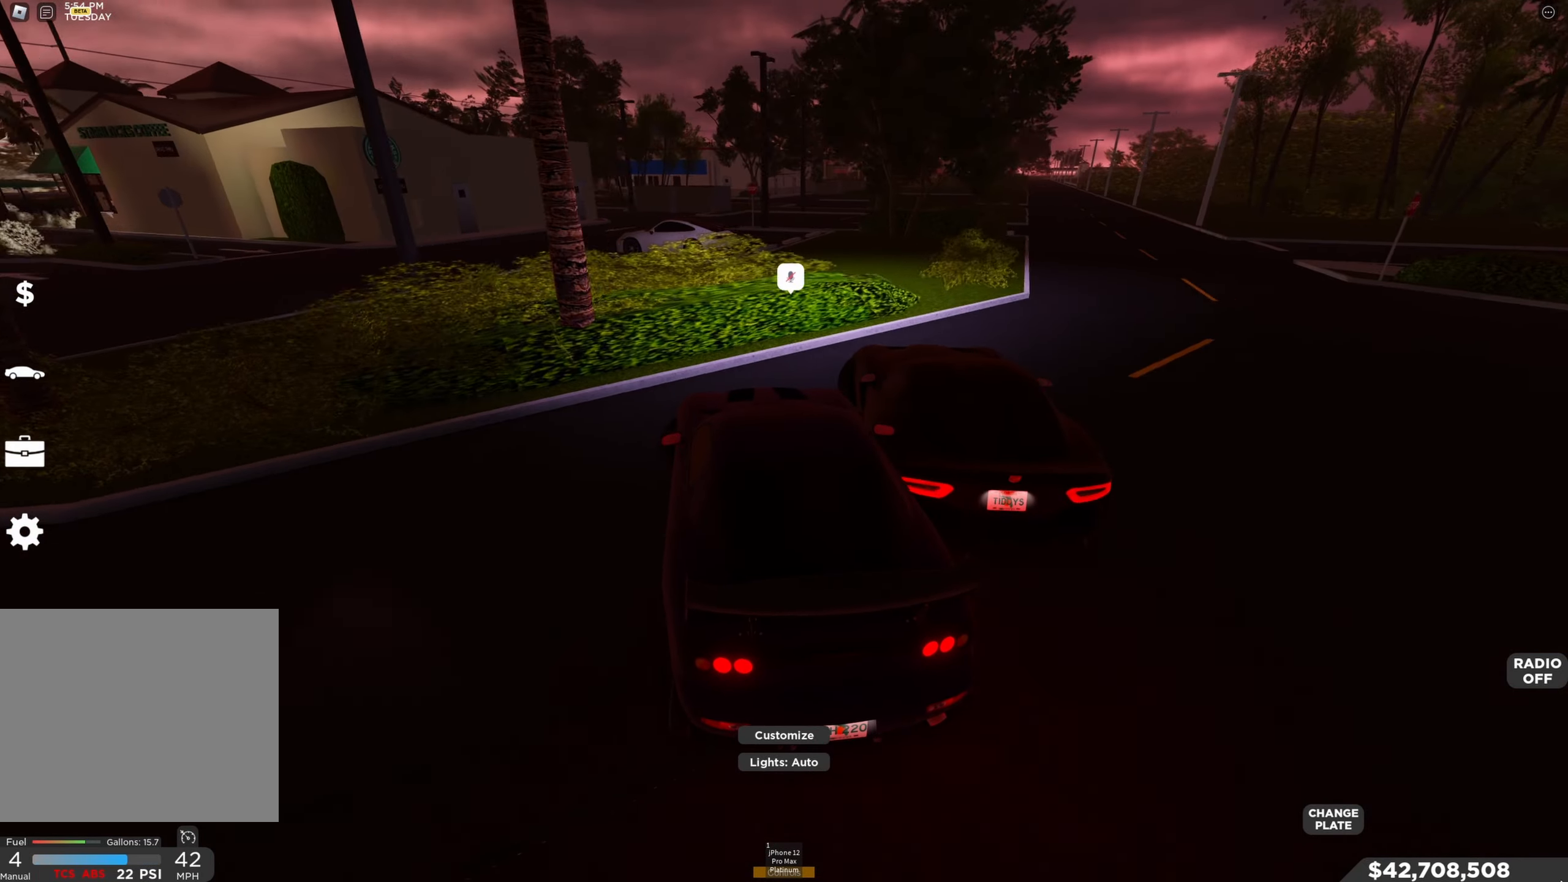
{"keys": ["w"], "events": [[133, "d", "up"], [250, "d", "down"], [433, "d", "up"]]}
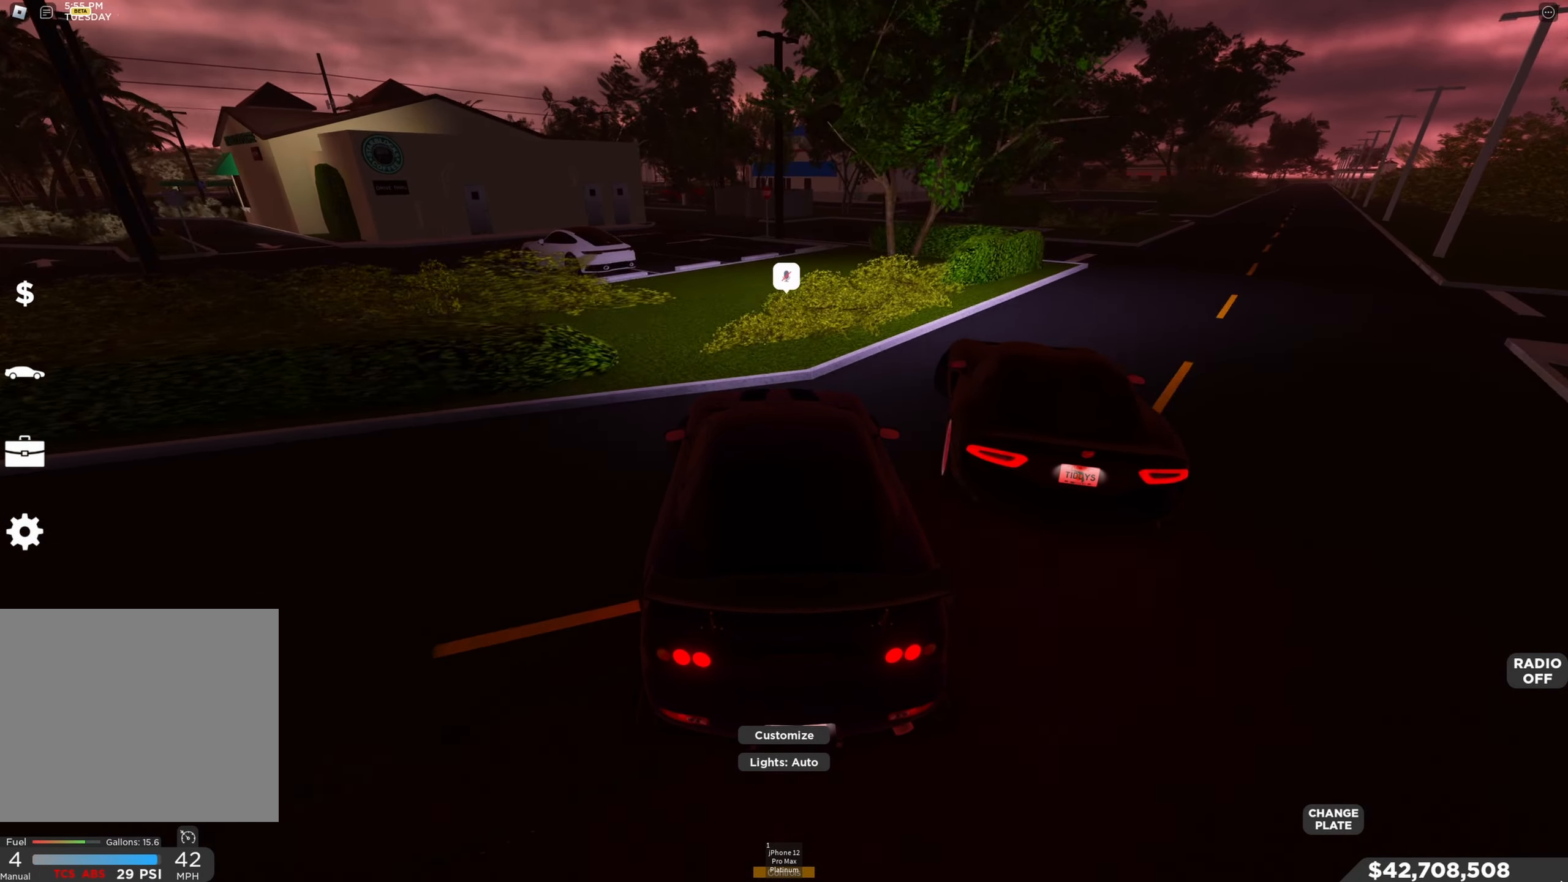
{"keys": ["d", "q", "w"], "events": [[33, "d", "down"], [183, "d", "up"], [183, "s", "down"], [350, "shift", "down"], [367, "q", "down"], [383, "s", "up"], [450, "d", "down"], [500, "shift", "up"]]}
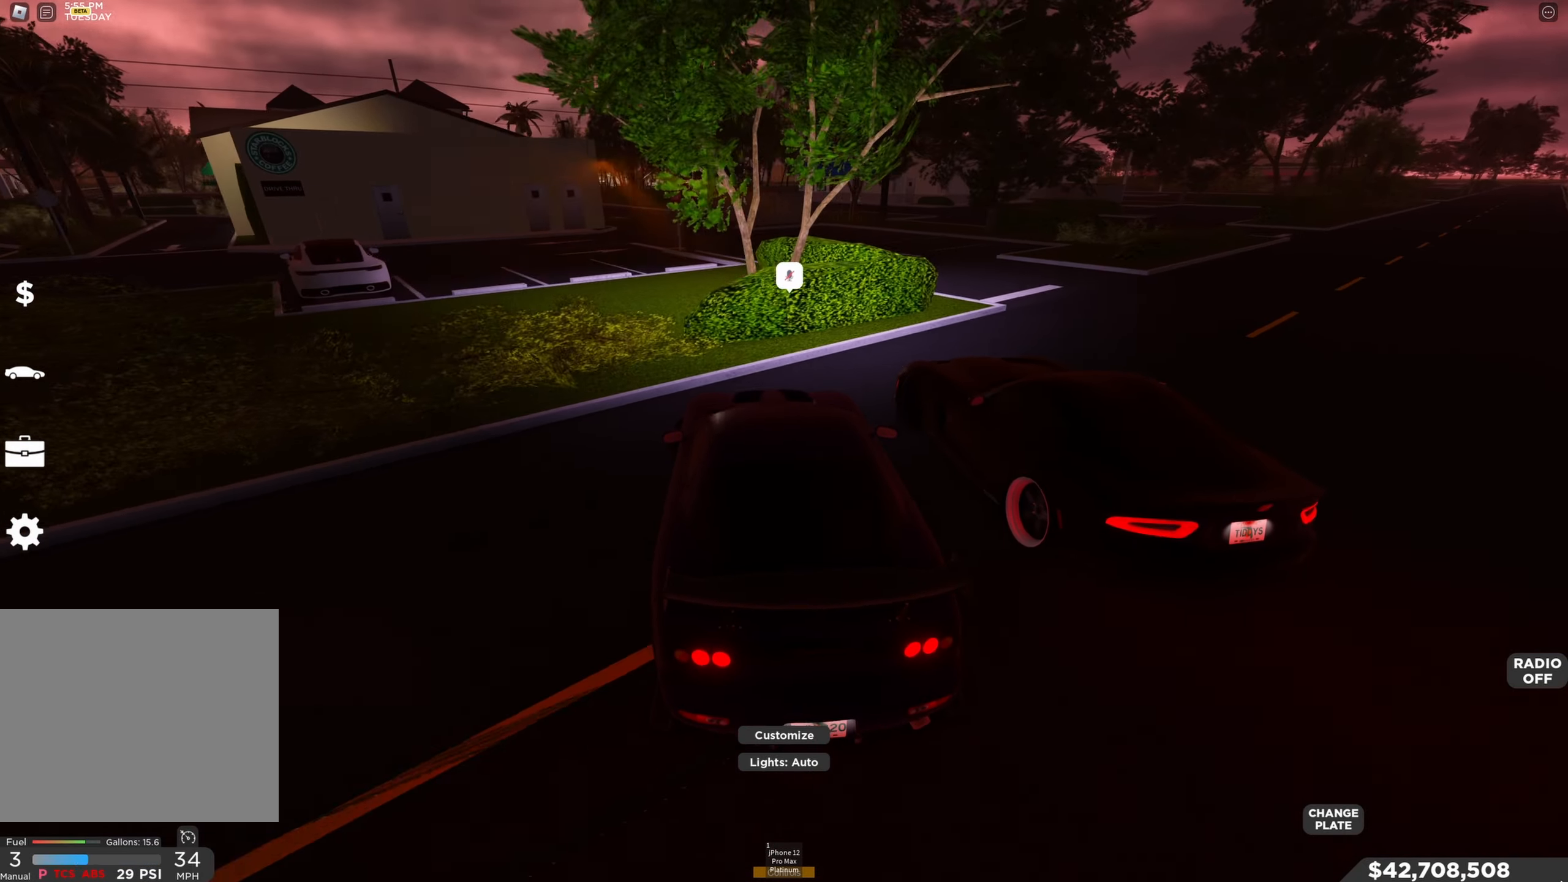
{"keys": ["d", "w"], "events": [[17, "q", "up"], [200, "d", "up"], [300, "d", "down"]]}
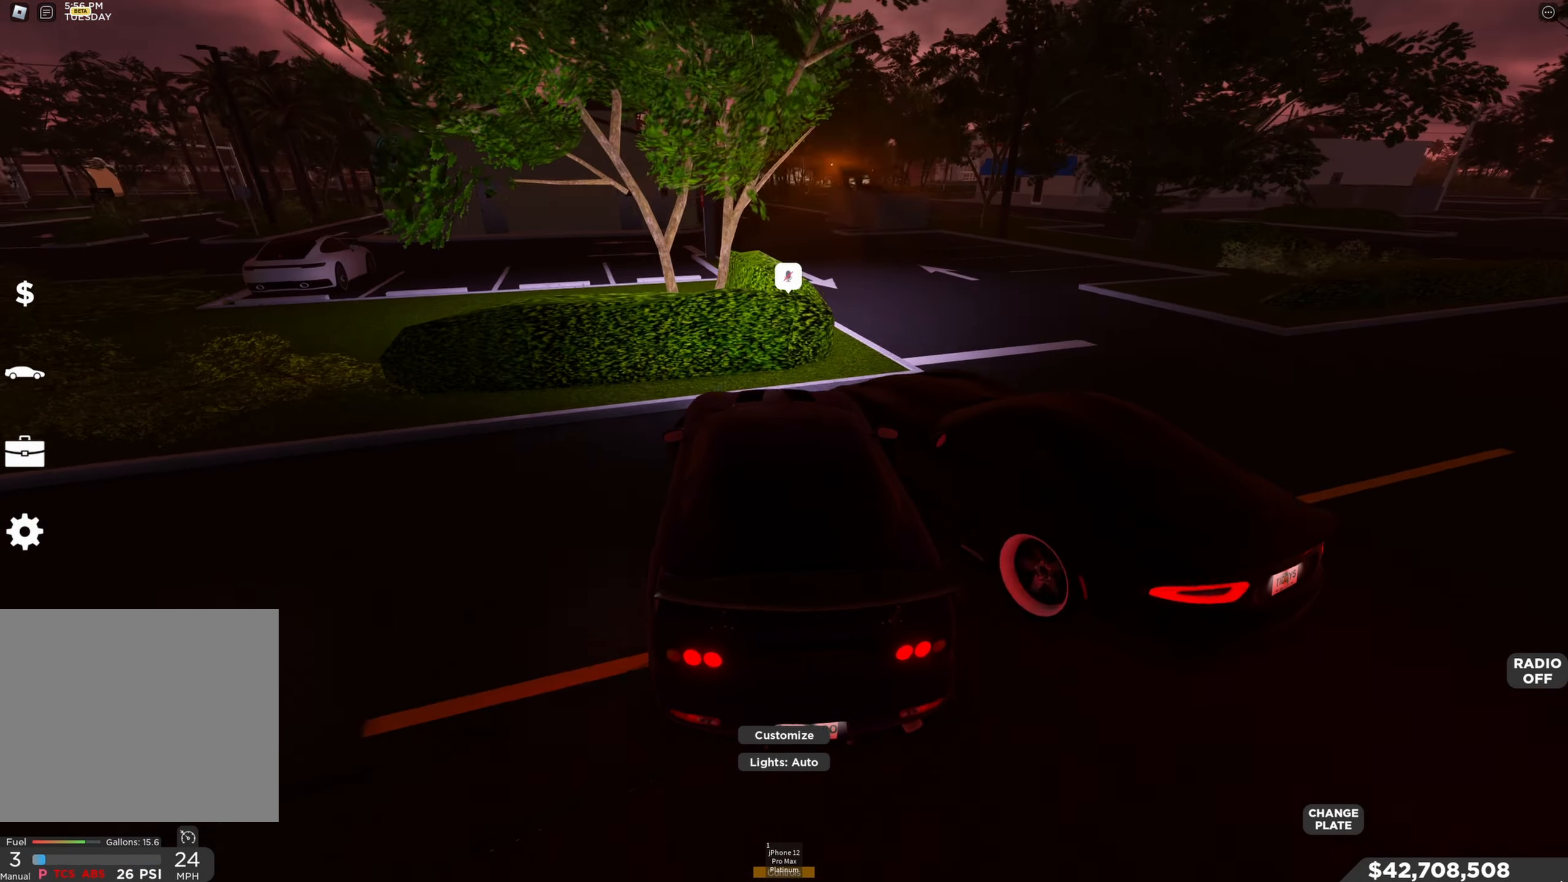
{"keys": ["w"], "events": [[50, "d", "up"], [134, "a", "down"], [500, "a", "up"]]}